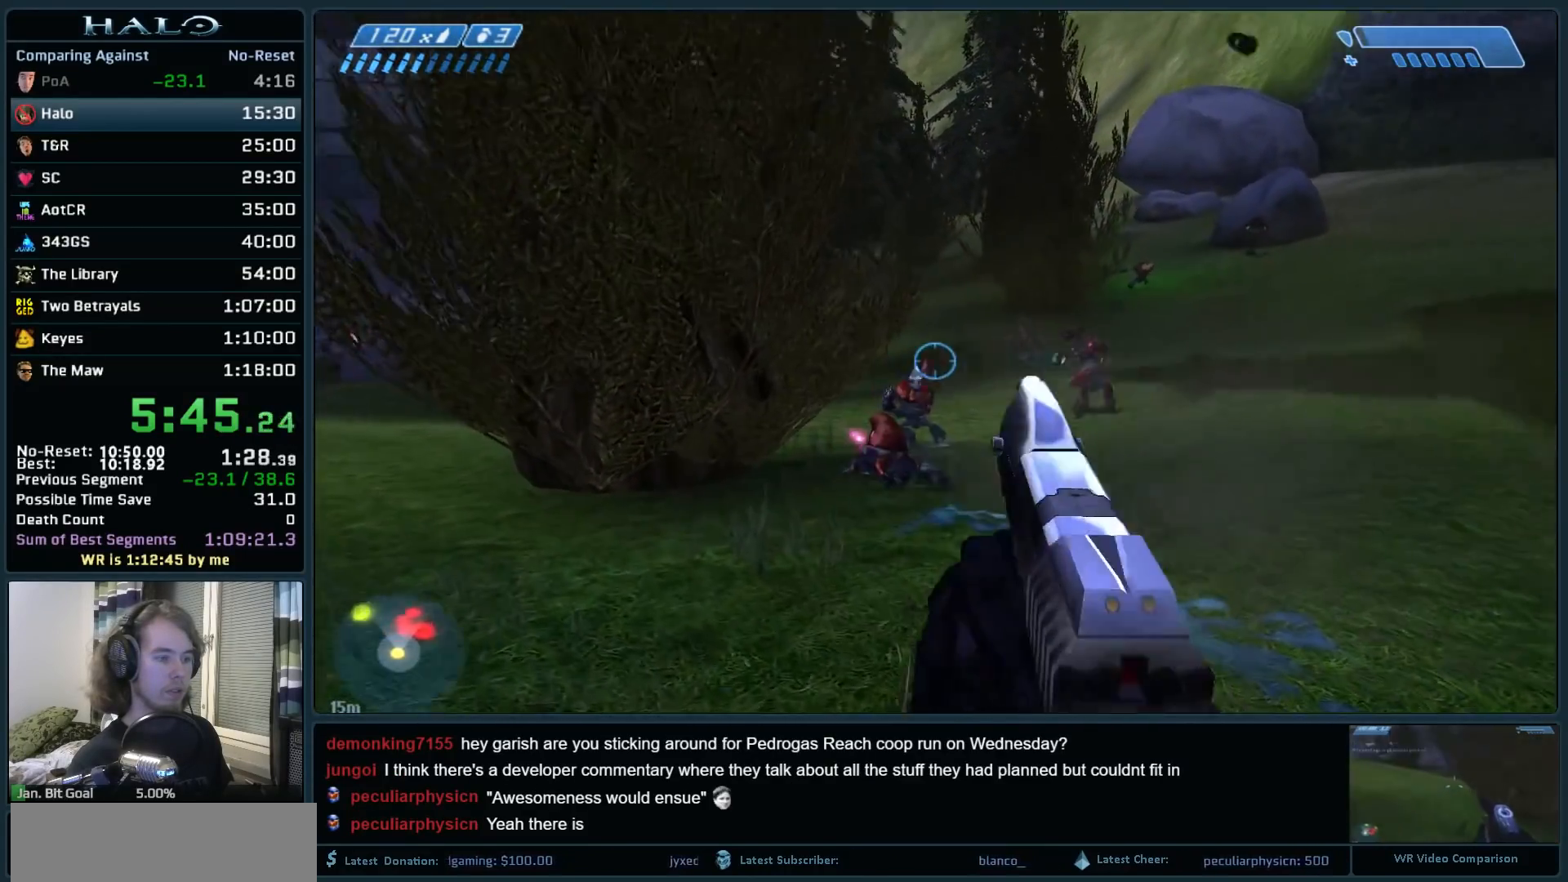
Gameplay with keyboard and mouse; each line is a JSON object with the keys and mouse buttons held at the frame after it. "events" lists presses ("down") and releases ("up") of ".", "0", "1", "2", "3", "4", "5", "6", "7", "8", "9", "a", "alt_l", "alt_r", "b", "backspace", "c", "caps_lock", "comma", "ctrl", "d", "down", "e", "f", "g", "h", "i", "j", "k", "l", "left", "m", "n", "o", "q", "r", "return", "right", "s", "shift", "space", "super", "t", "tab", "tilde", "u", "up", "v", "w", "x", "y", "z", "mouse_left", "mouse_right", "mouse_mb4" and "mouse_mb5" between this image and that frame as [ms after this image, input, new state], when the widget could be followed in between. "mouse_left", "mouse_right", "mouse_mb4", "mouse_mb5" = the "left", "right", "mb4", "mb5" buttons of the "mouse" list. No other keys are recorded. Not read: mouse_move.
{"keys": ["a"], "mouse": [], "events": [[17, "mouse_left", "up"], [117, "mouse_left", "down"], [167, "w", "up"], [300, "mouse_left", "up"]]}
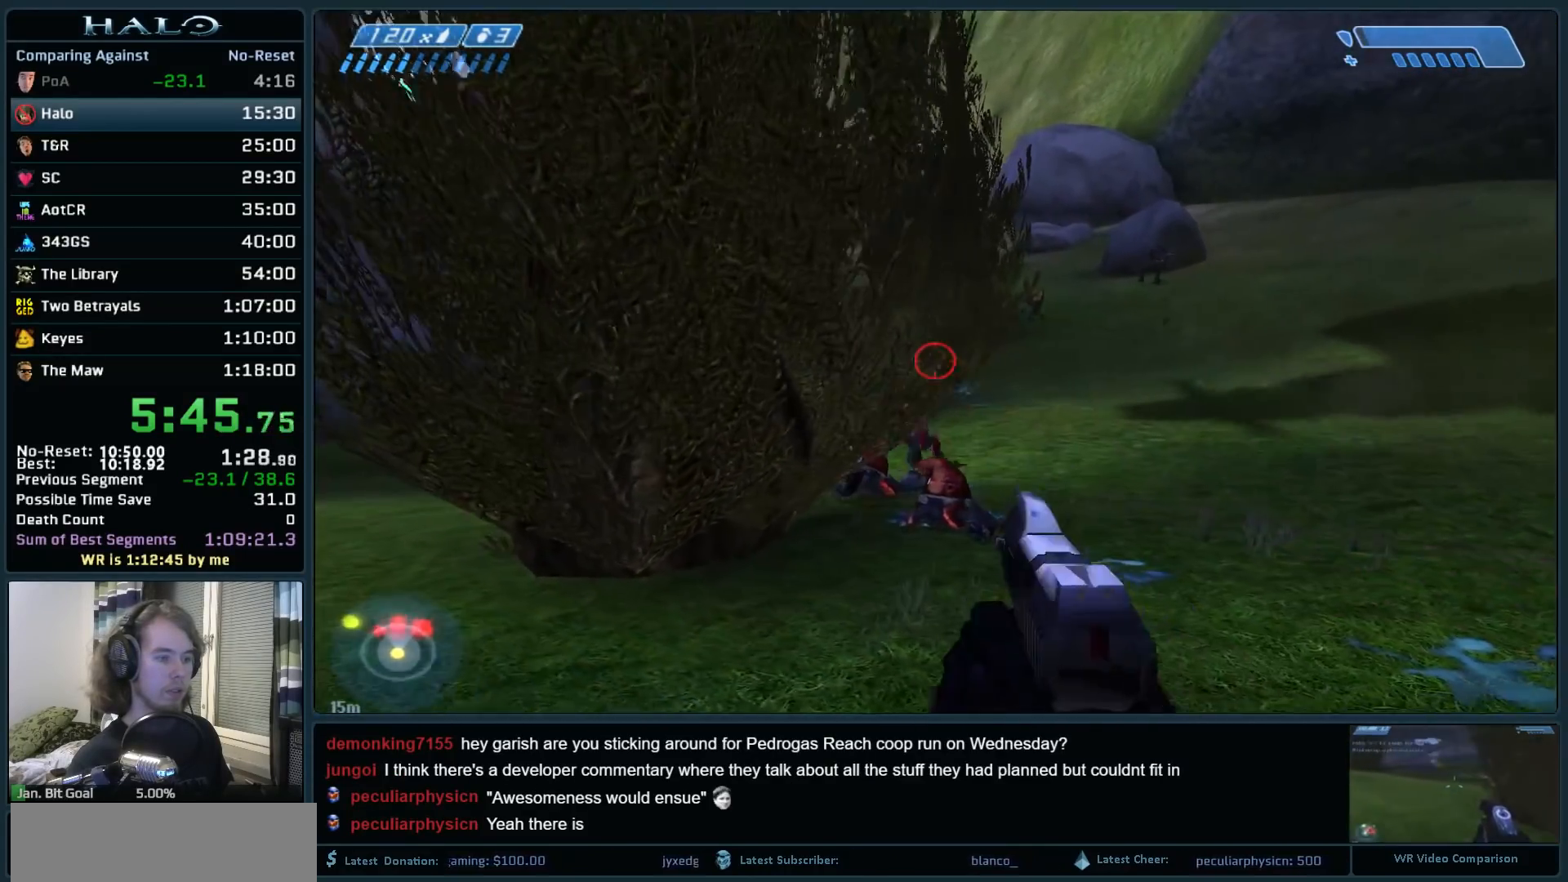
{"keys": ["d"], "mouse": [], "events": [[83, "mouse_left", "down"], [267, "mouse_left", "up"], [417, "a", "up"], [467, "d", "down"]]}
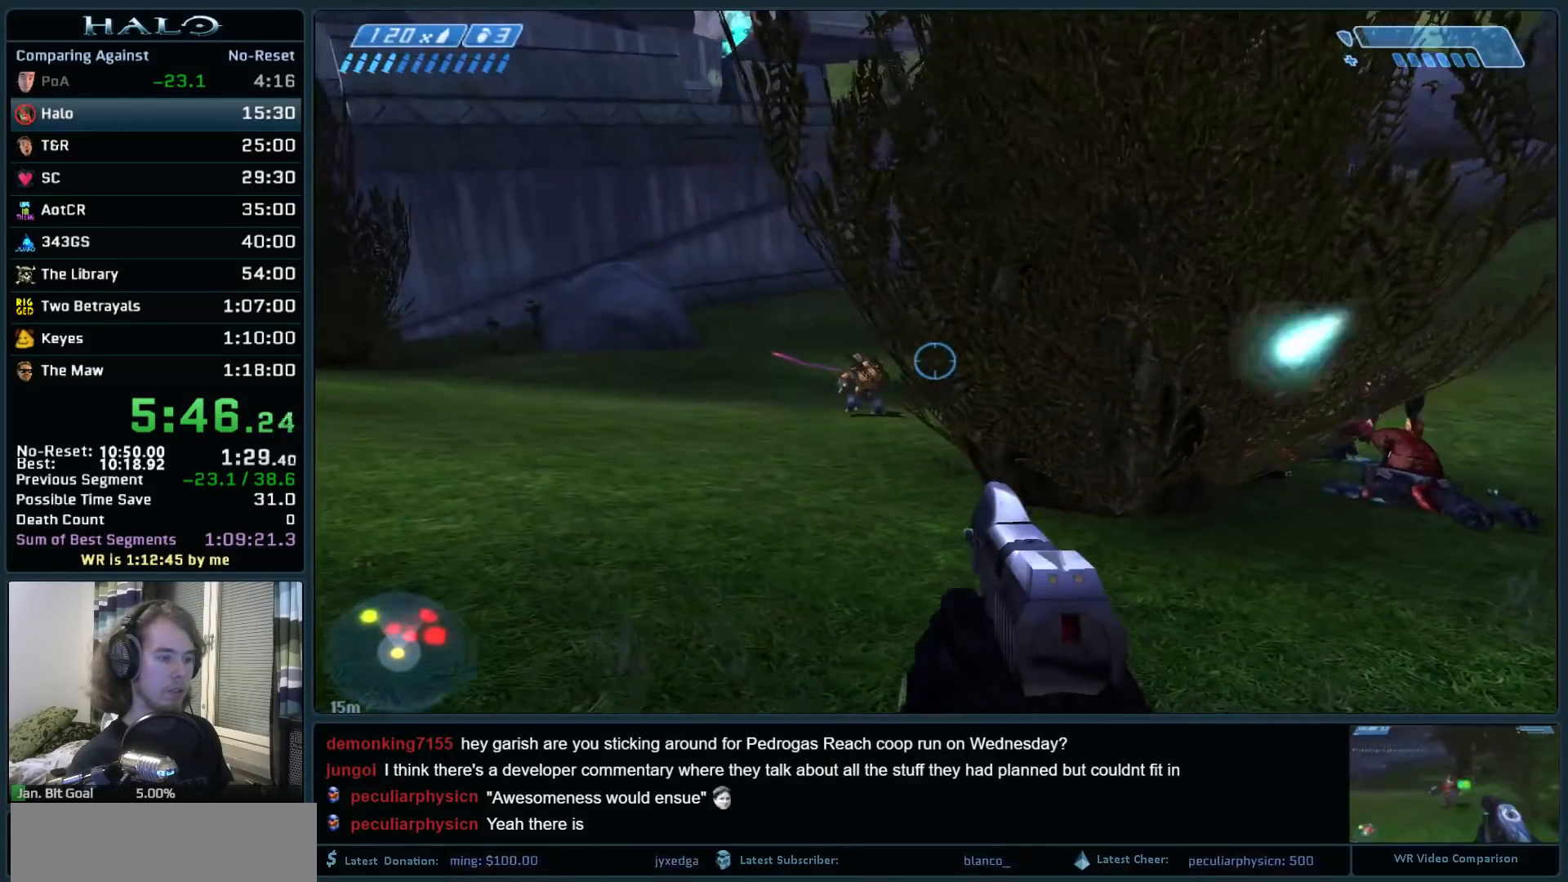
{"keys": ["a", "w"], "mouse": [], "events": [[200, "w", "down"], [233, "a", "down"], [233, "d", "up"], [233, "mouse_left", "down"], [433, "mouse_left", "up"]]}
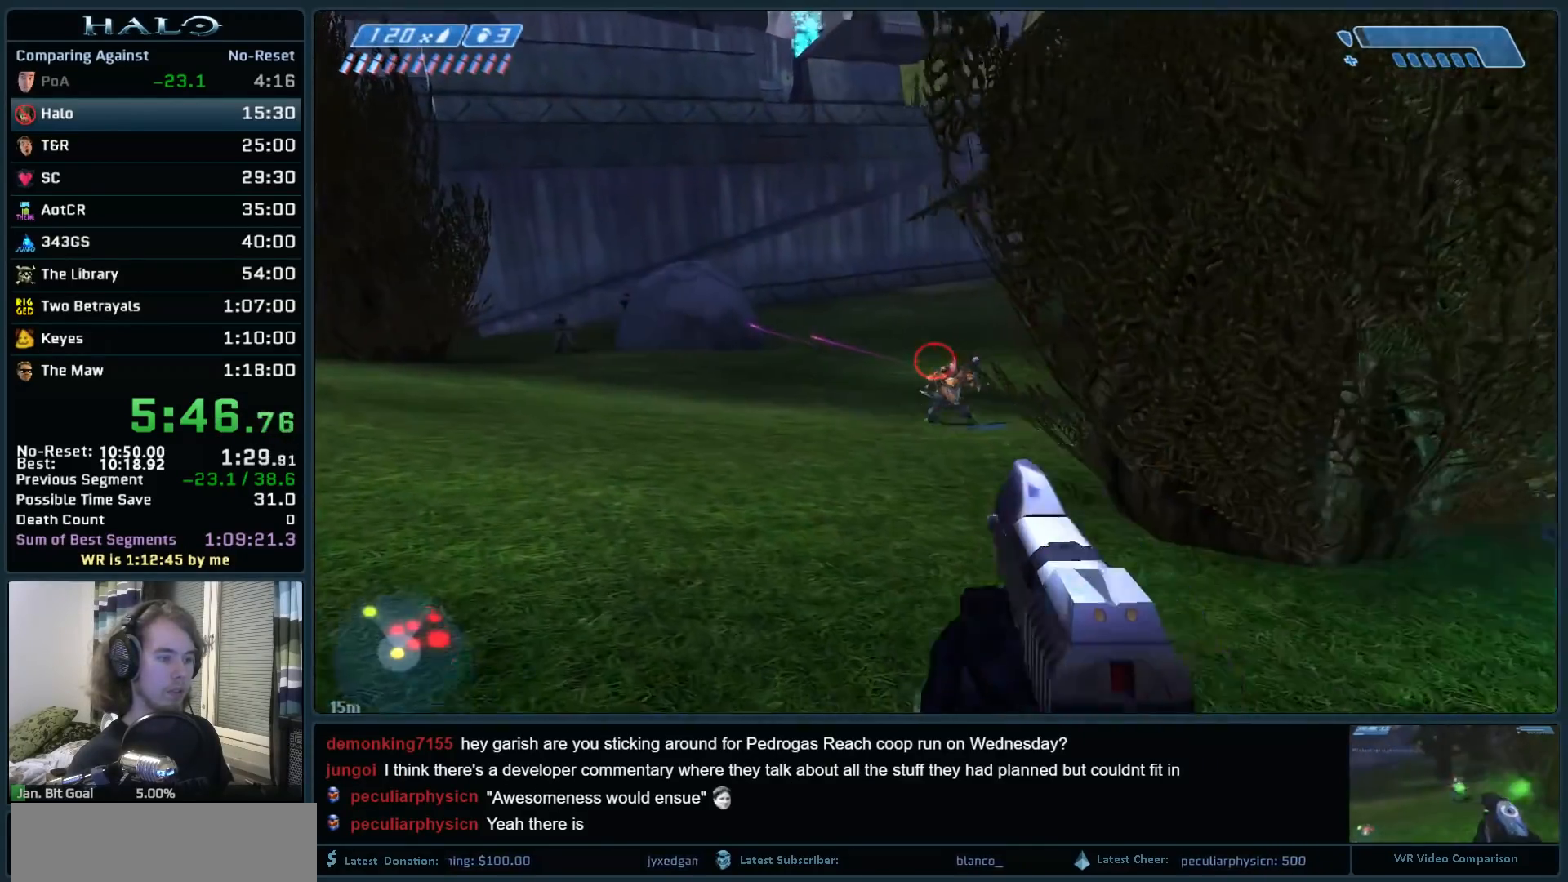
{"keys": ["w"], "mouse": [], "events": [[67, "mouse_left", "down"], [250, "mouse_left", "up"], [350, "a", "up"]]}
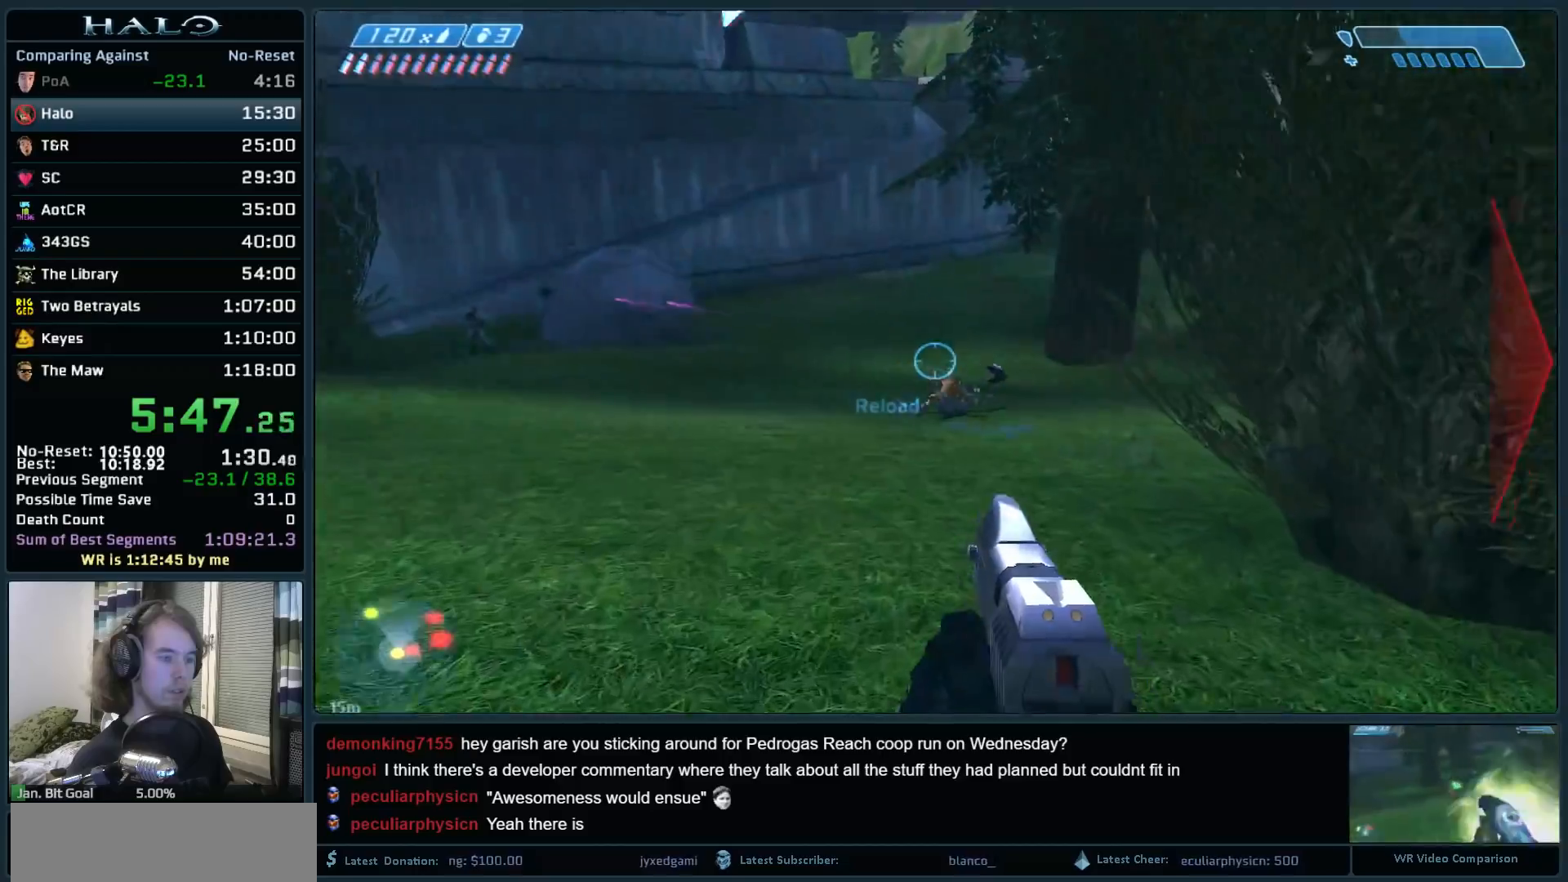
{"keys": ["a", "w"], "mouse": [], "events": [[133, "a", "down"], [217, "w", "up"], [317, "w", "down"]]}
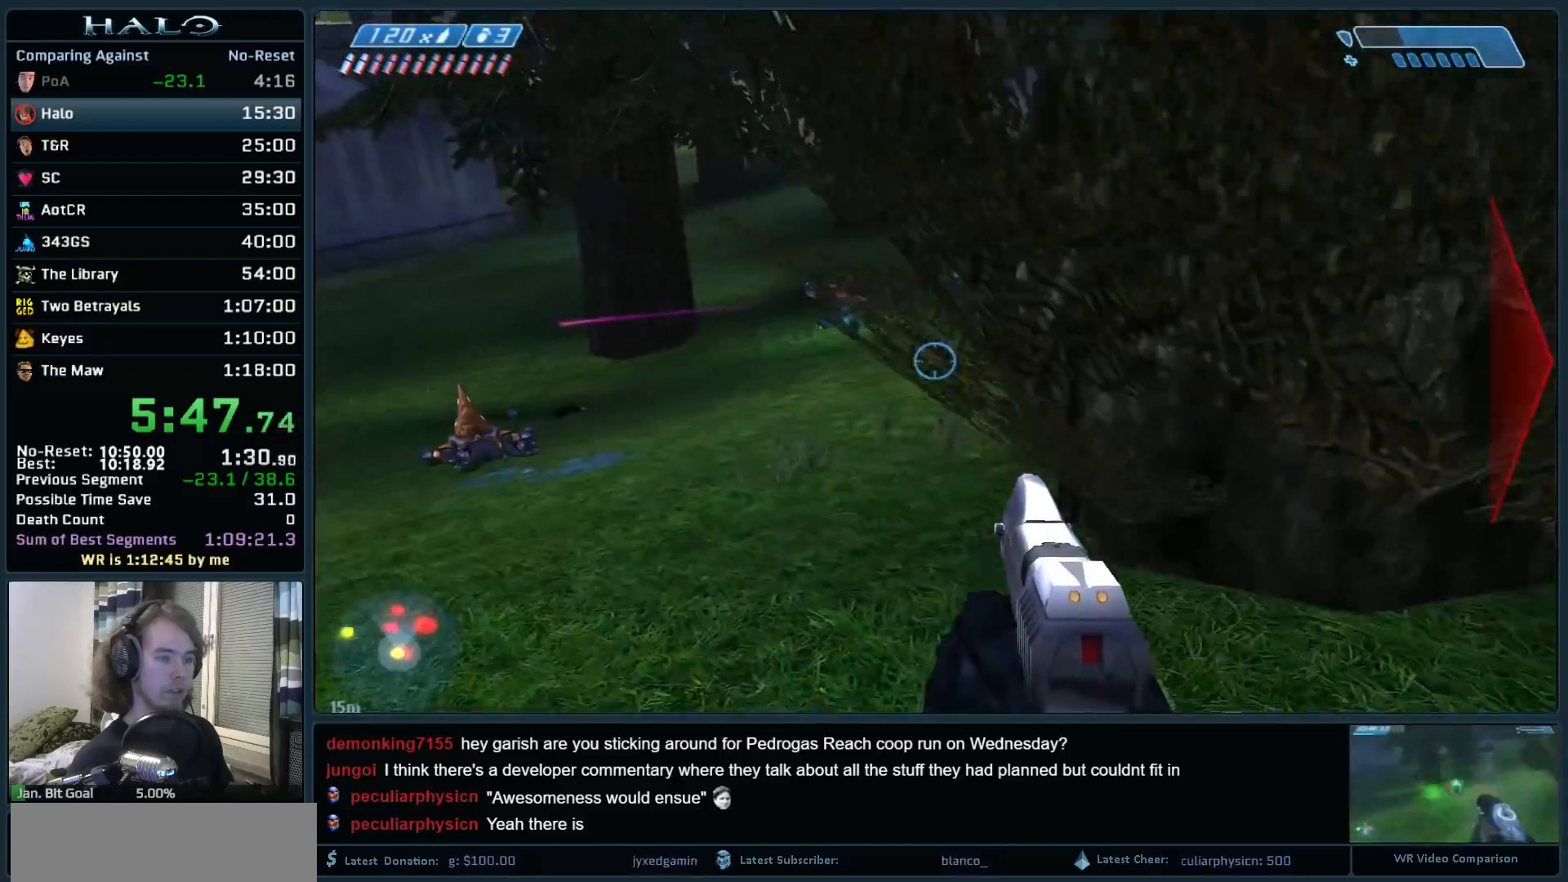
{"keys": ["w"], "mouse": [], "events": [[383, "a", "up"]]}
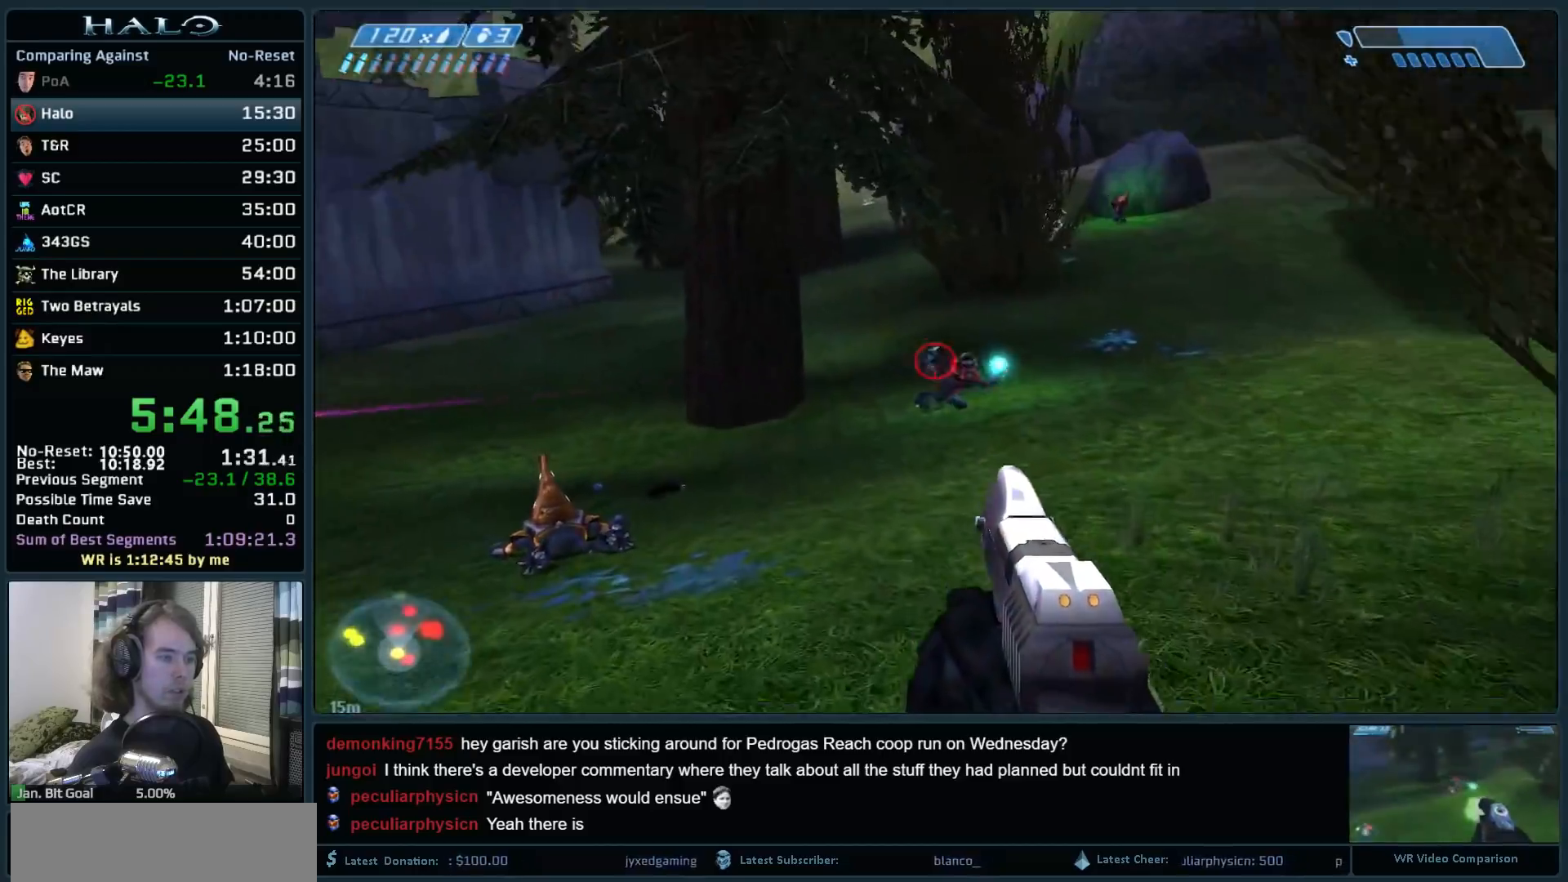
{"keys": ["w"], "mouse": [], "events": [[17, "mouse_left", "down"], [250, "mouse_left", "up"]]}
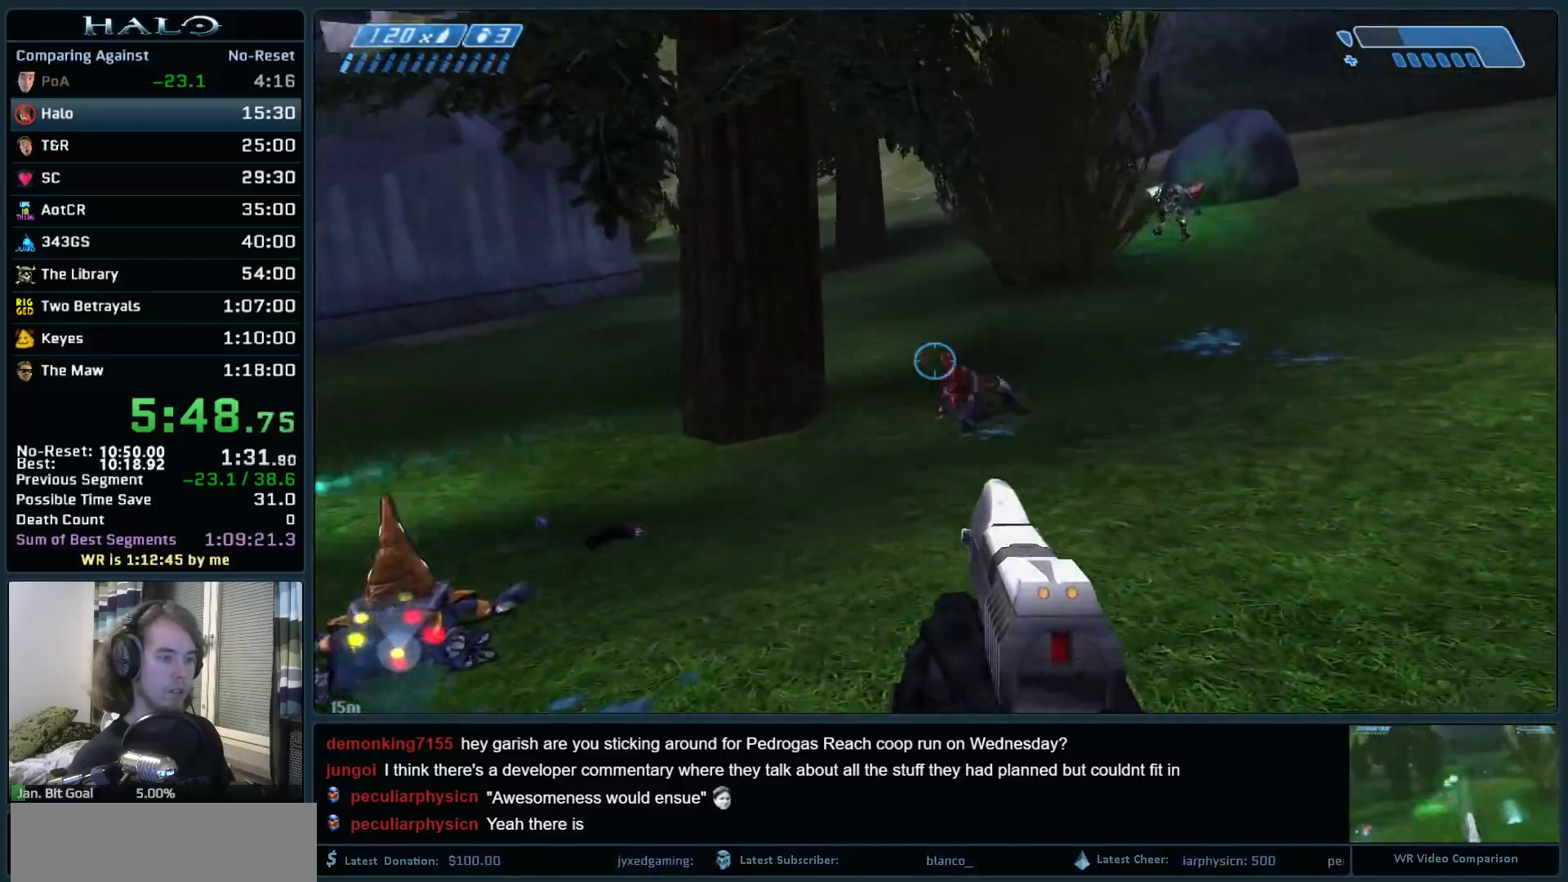
{"keys": ["w"], "mouse": [], "events": []}
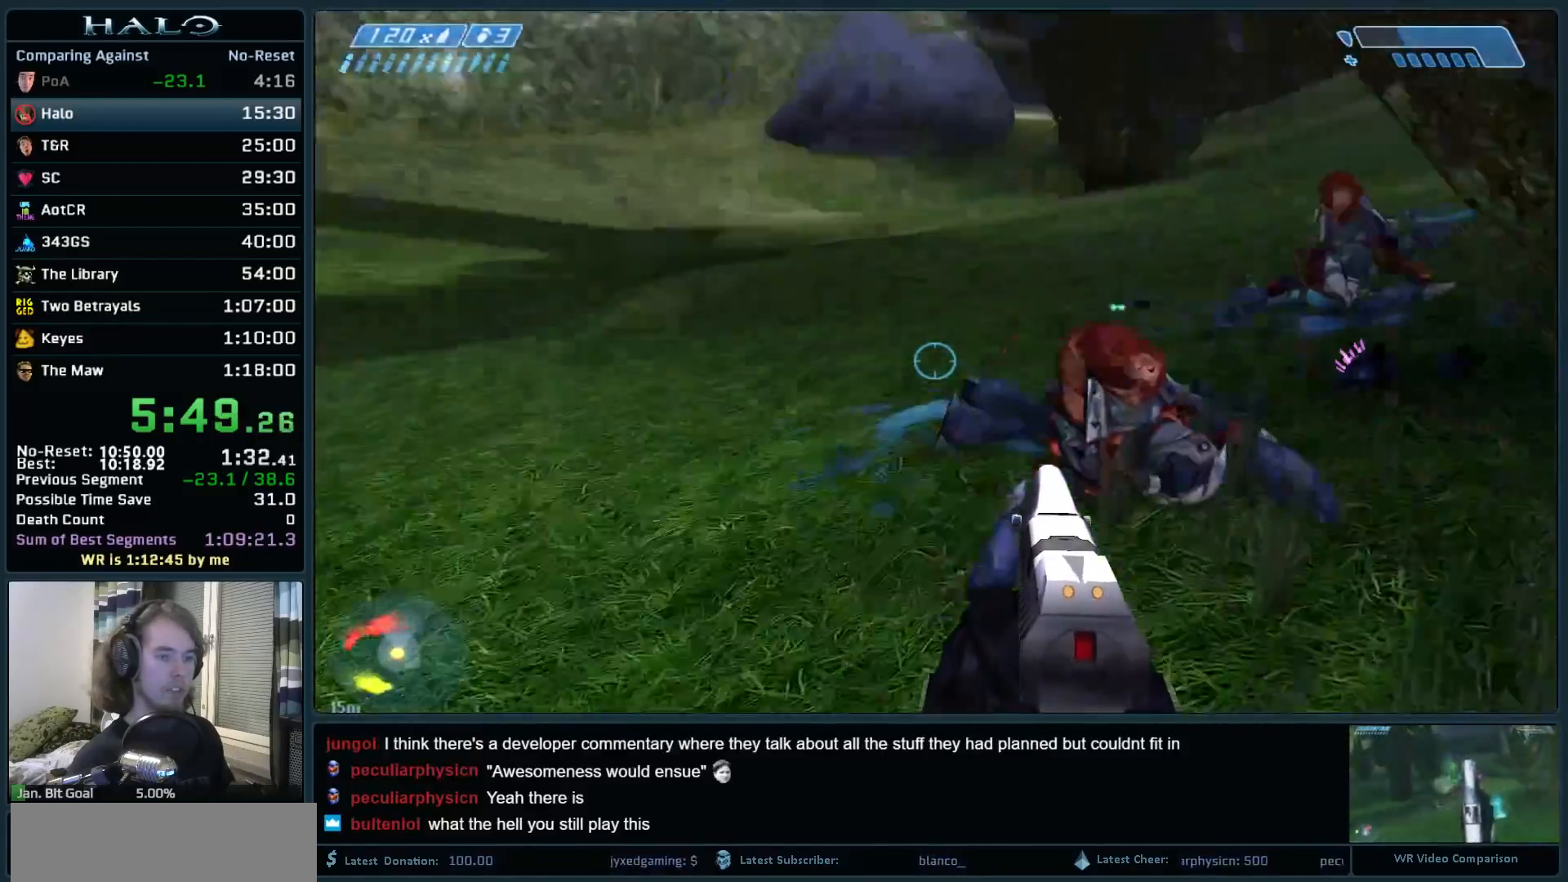
{"keys": ["q", "w"], "mouse": [], "events": [[200, "r", "down"], [283, "r", "up"], [333, "r", "down"], [383, "q", "down"], [433, "r", "up"]]}
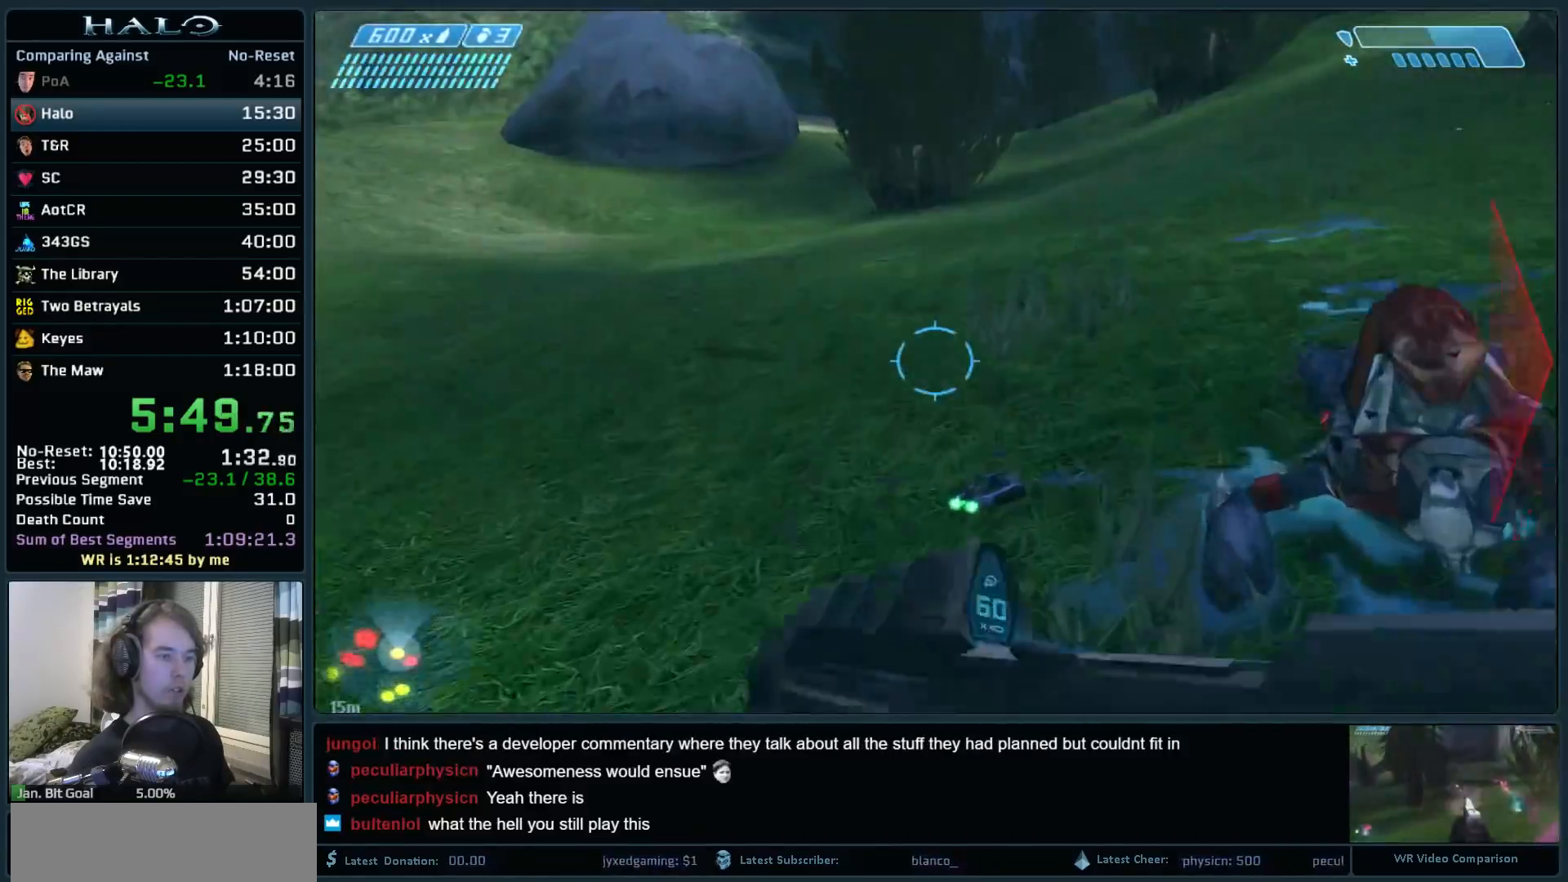
{"keys": ["a", "e"], "mouse": [], "events": [[67, "q", "up"], [250, "a", "down"], [483, "e", "down"], [483, "w", "up"]]}
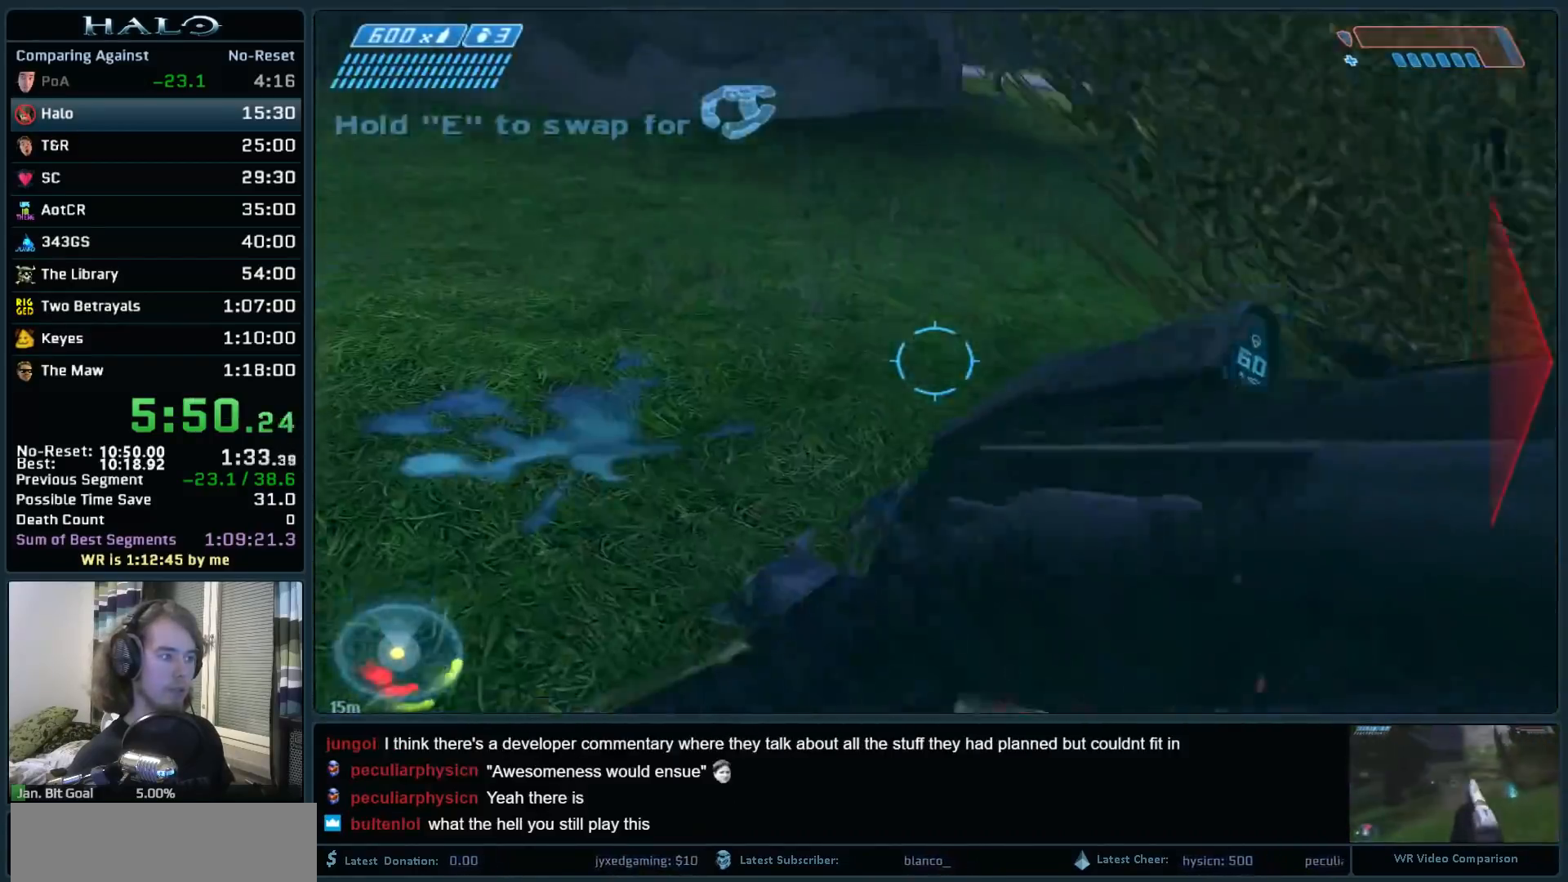
{"keys": ["a"], "mouse": ["left"], "events": [[217, "e", "up"], [450, "mouse_left", "down"]]}
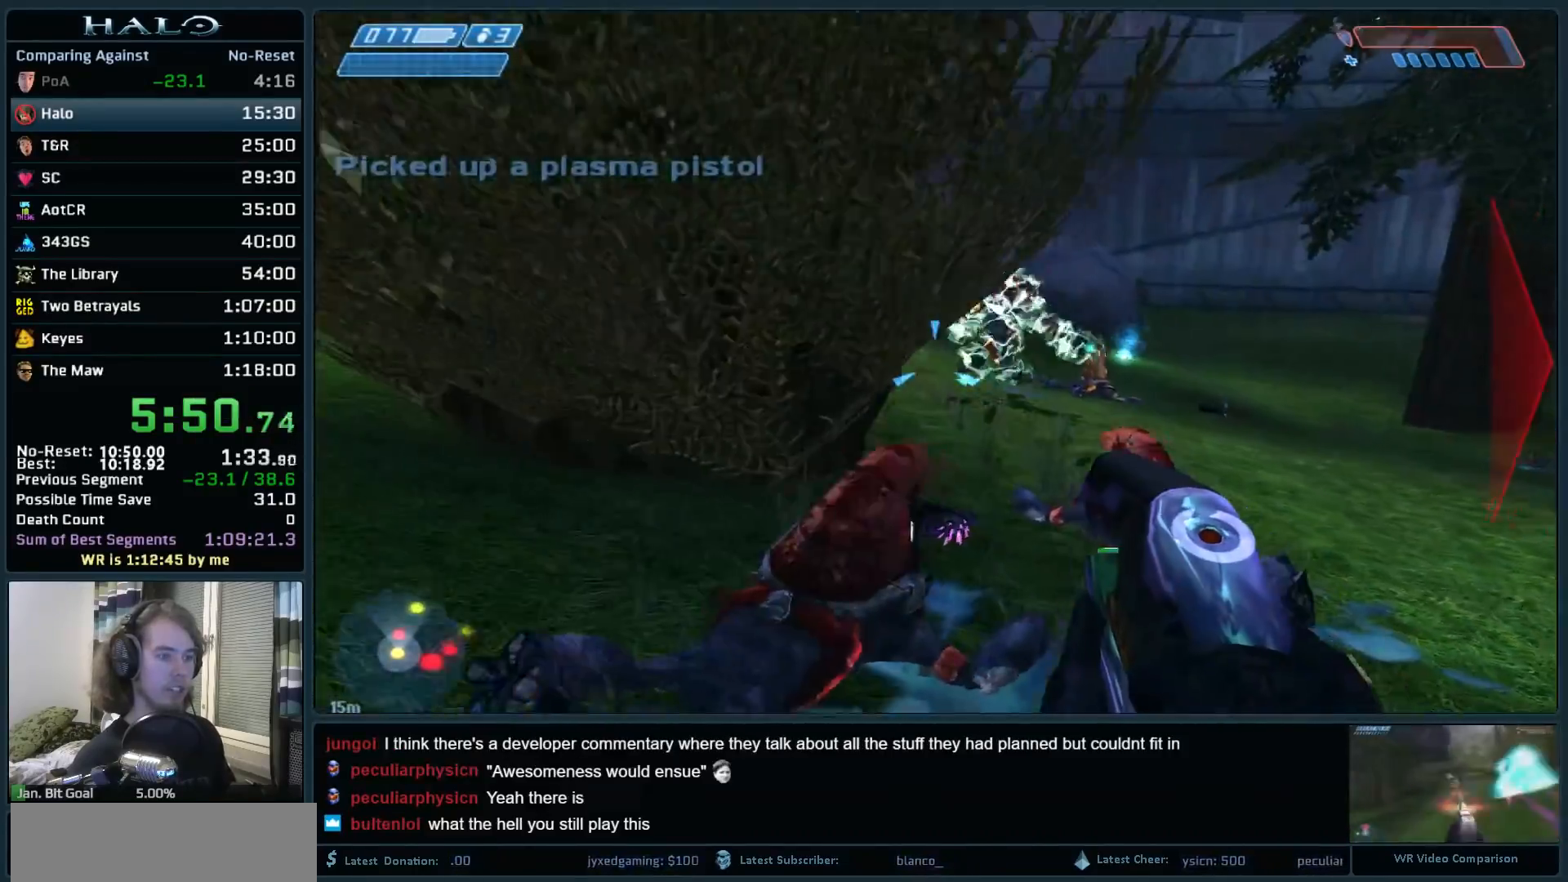
{"keys": ["a", "w"], "mouse": ["left"], "events": [[383, "w", "down"]]}
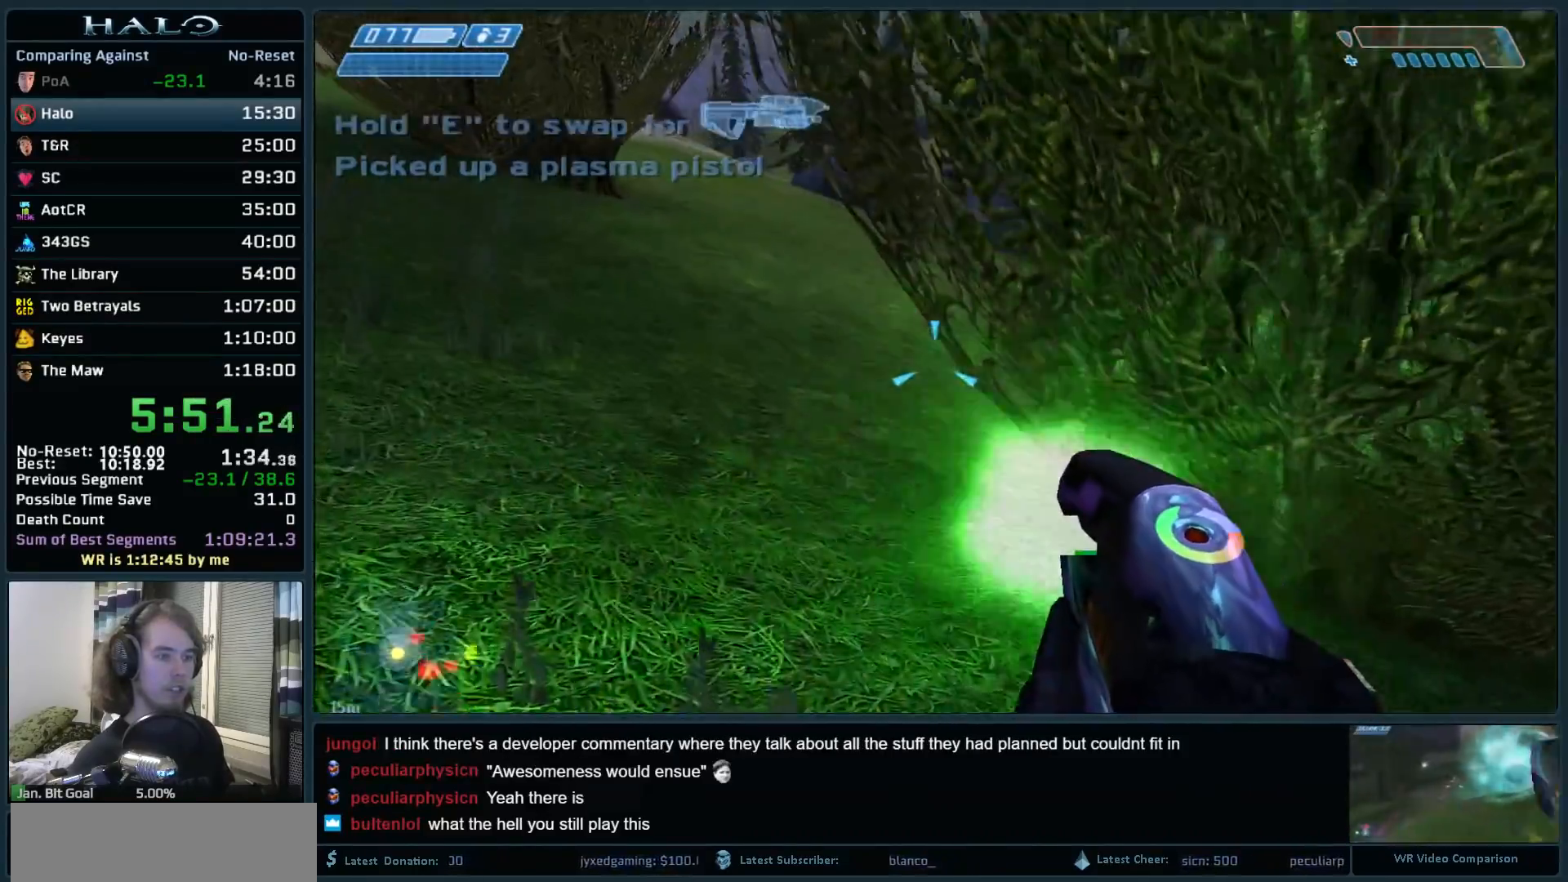
{"keys": ["a", "w"], "mouse": ["left"], "events": []}
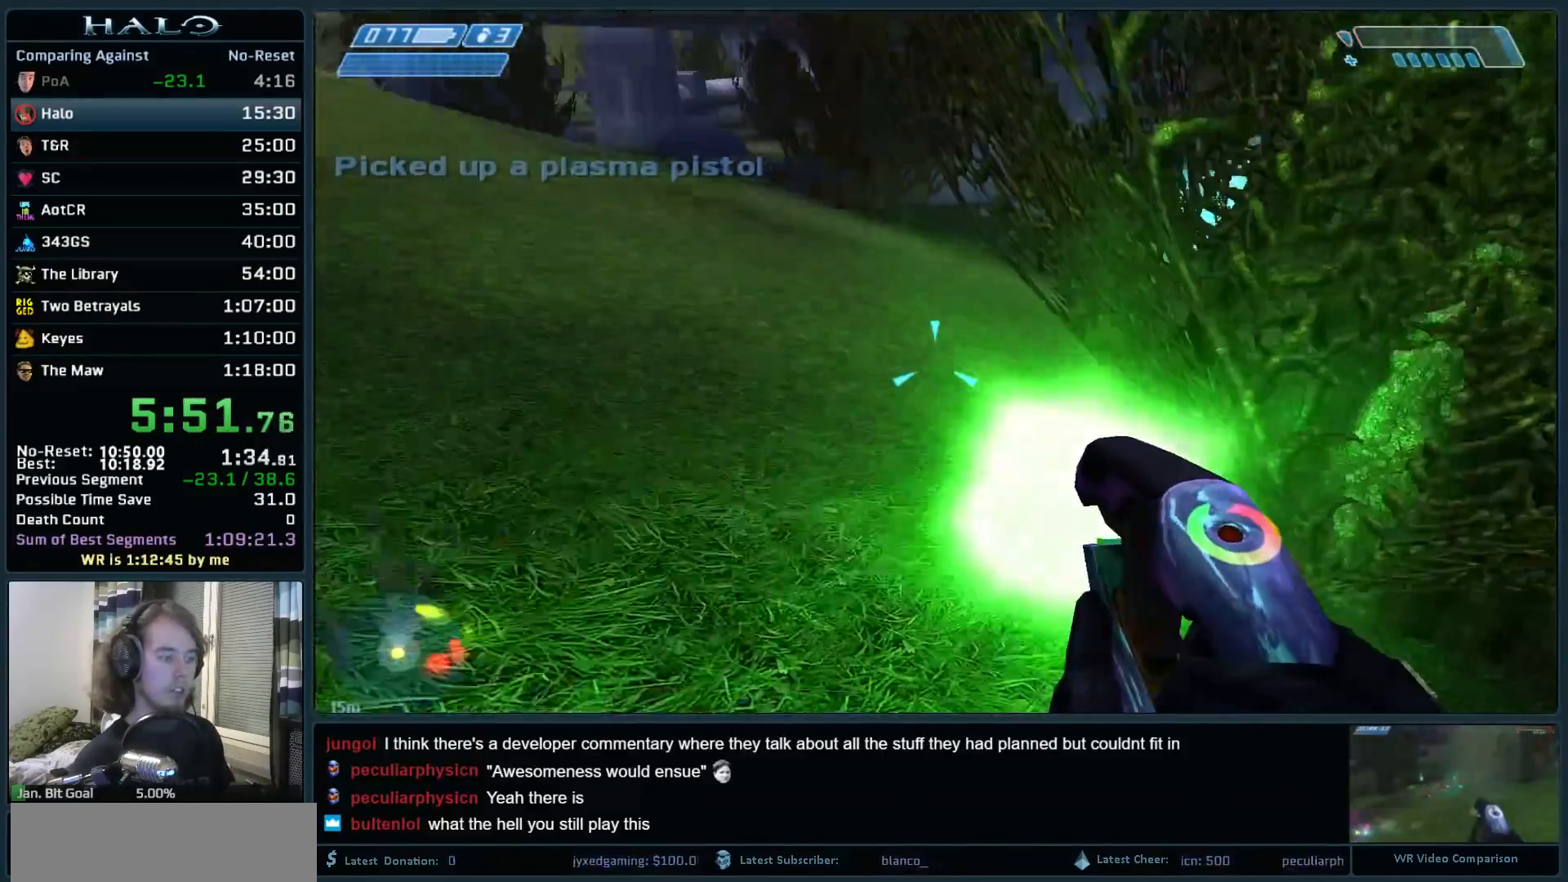
{"keys": ["a", "w"], "mouse": ["left"], "events": []}
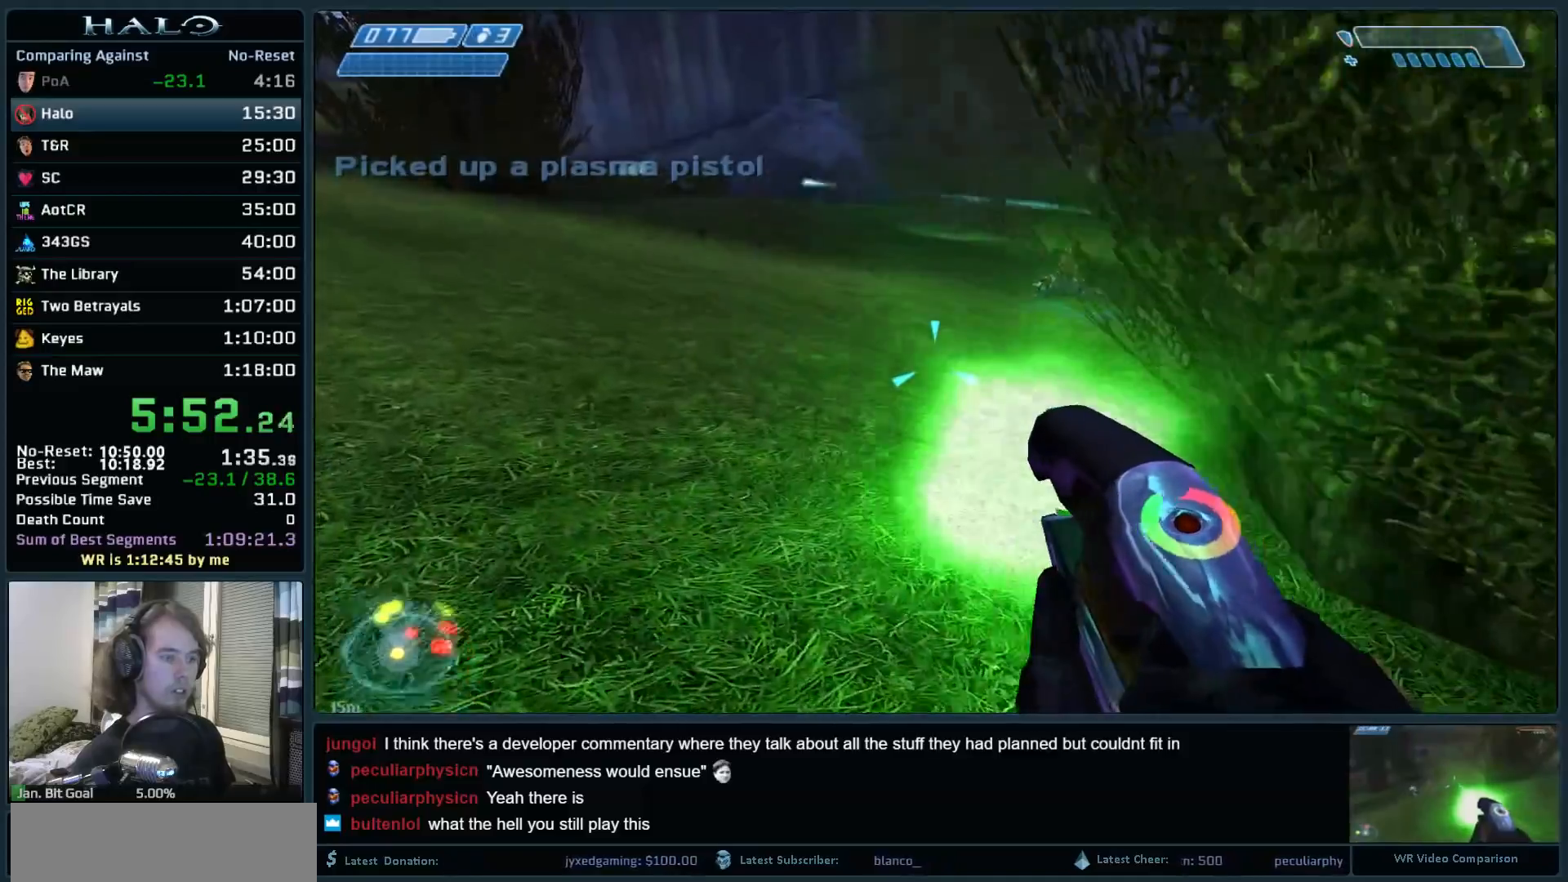
{"keys": ["a", "w"], "mouse": ["left"], "events": []}
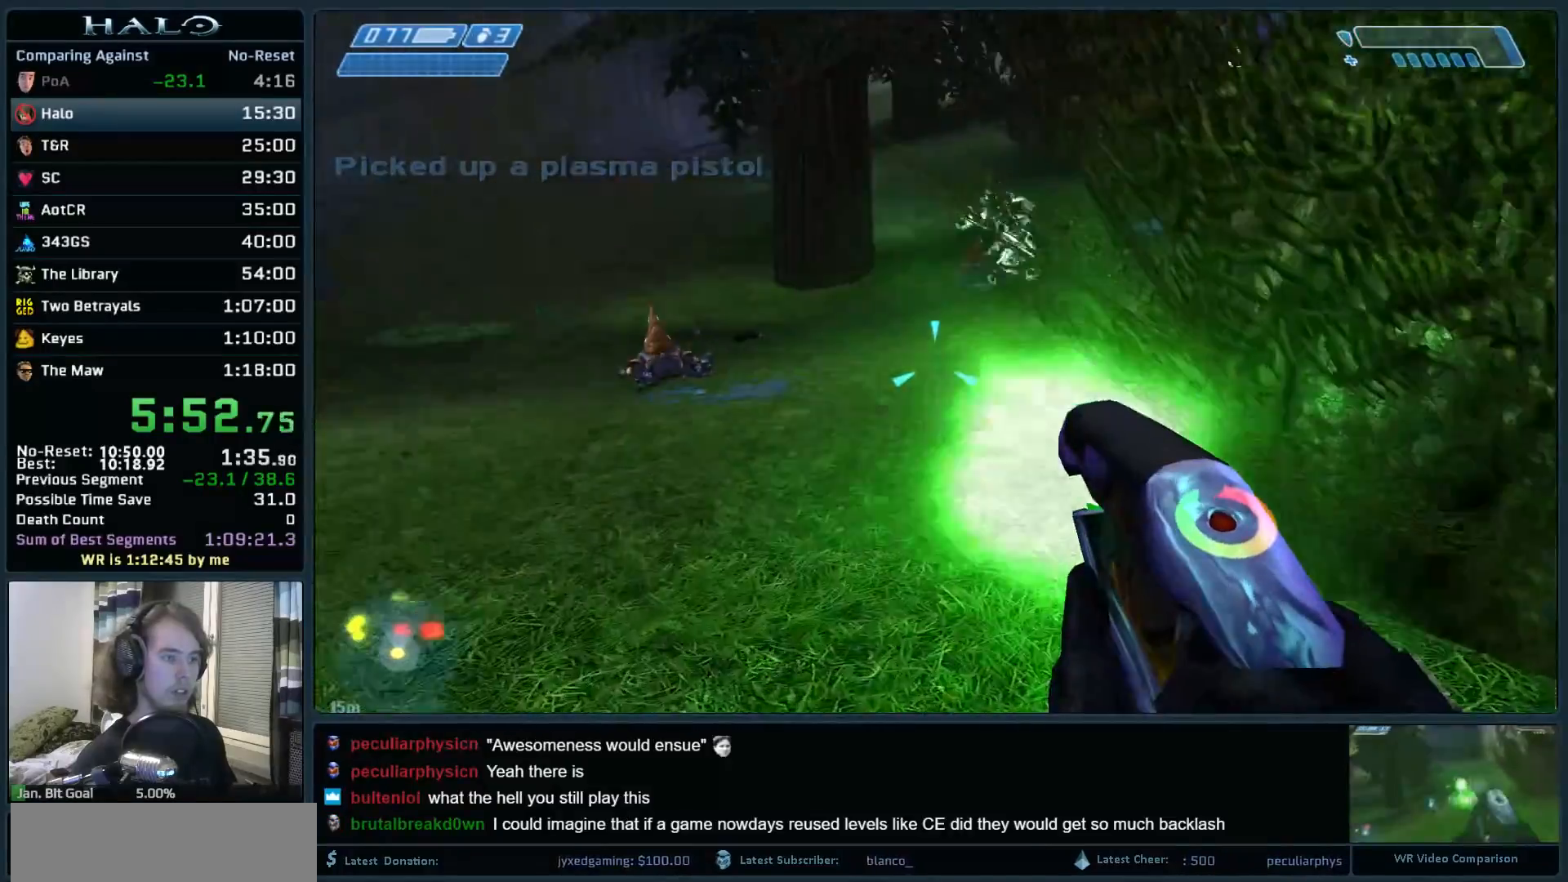
{"keys": ["d", "q"], "mouse": ["left"], "events": [[300, "a", "up"], [350, "d", "down"], [350, "mouse_left", "up"], [350, "w", "up"], [450, "q", "down"], [483, "mouse_left", "down"]]}
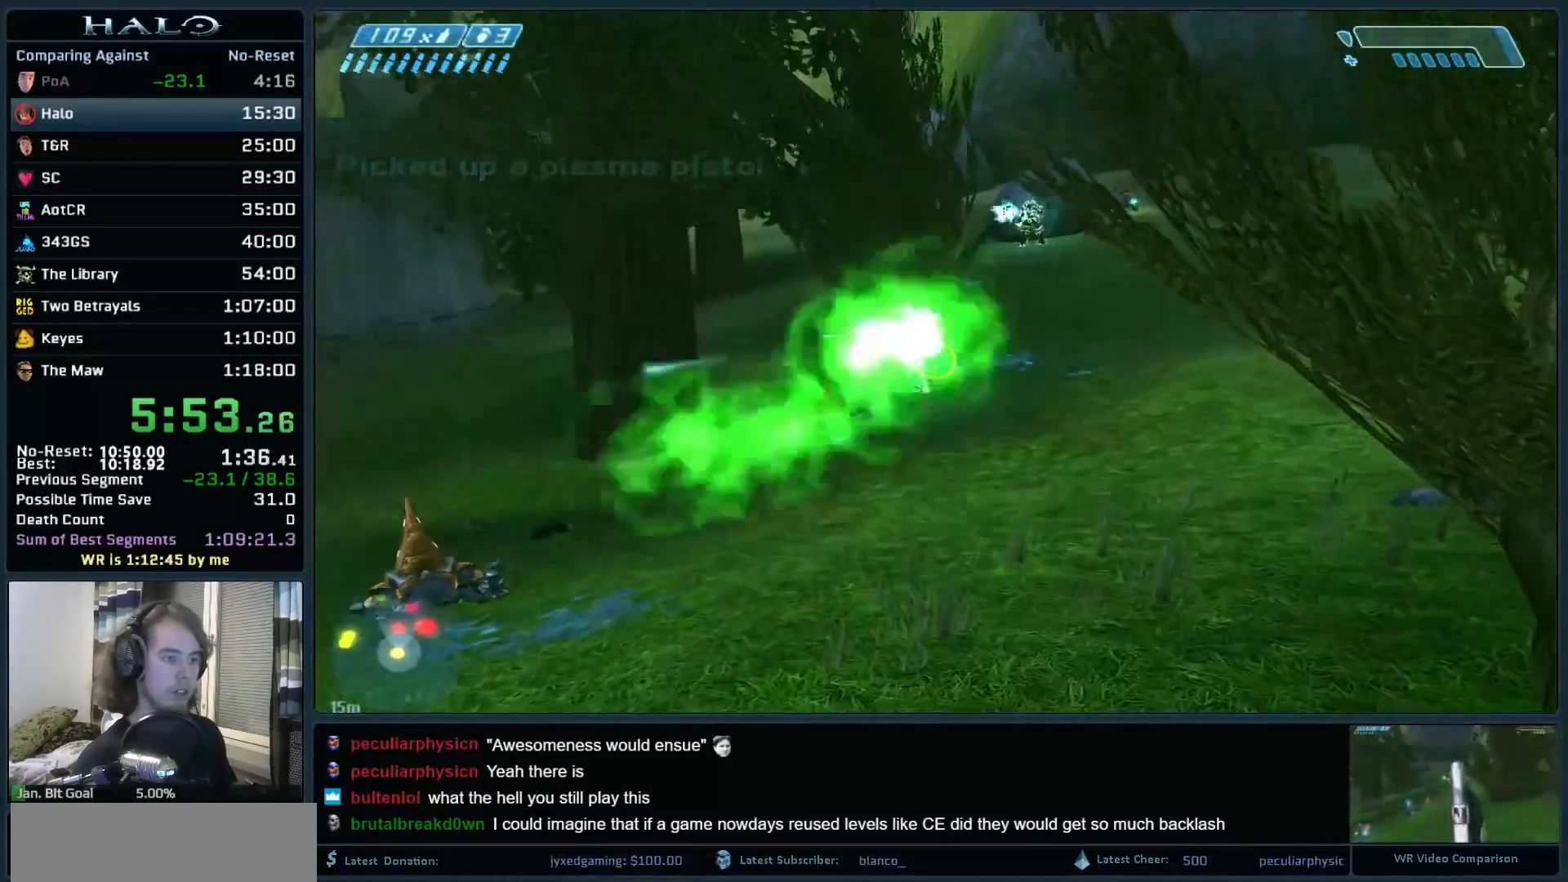
{"keys": ["a"], "mouse": ["left"], "events": [[33, "s", "down"], [83, "q", "up"], [217, "mouse_left", "up"], [267, "a", "down"], [267, "d", "up"], [317, "mouse_left", "down"], [417, "s", "up"]]}
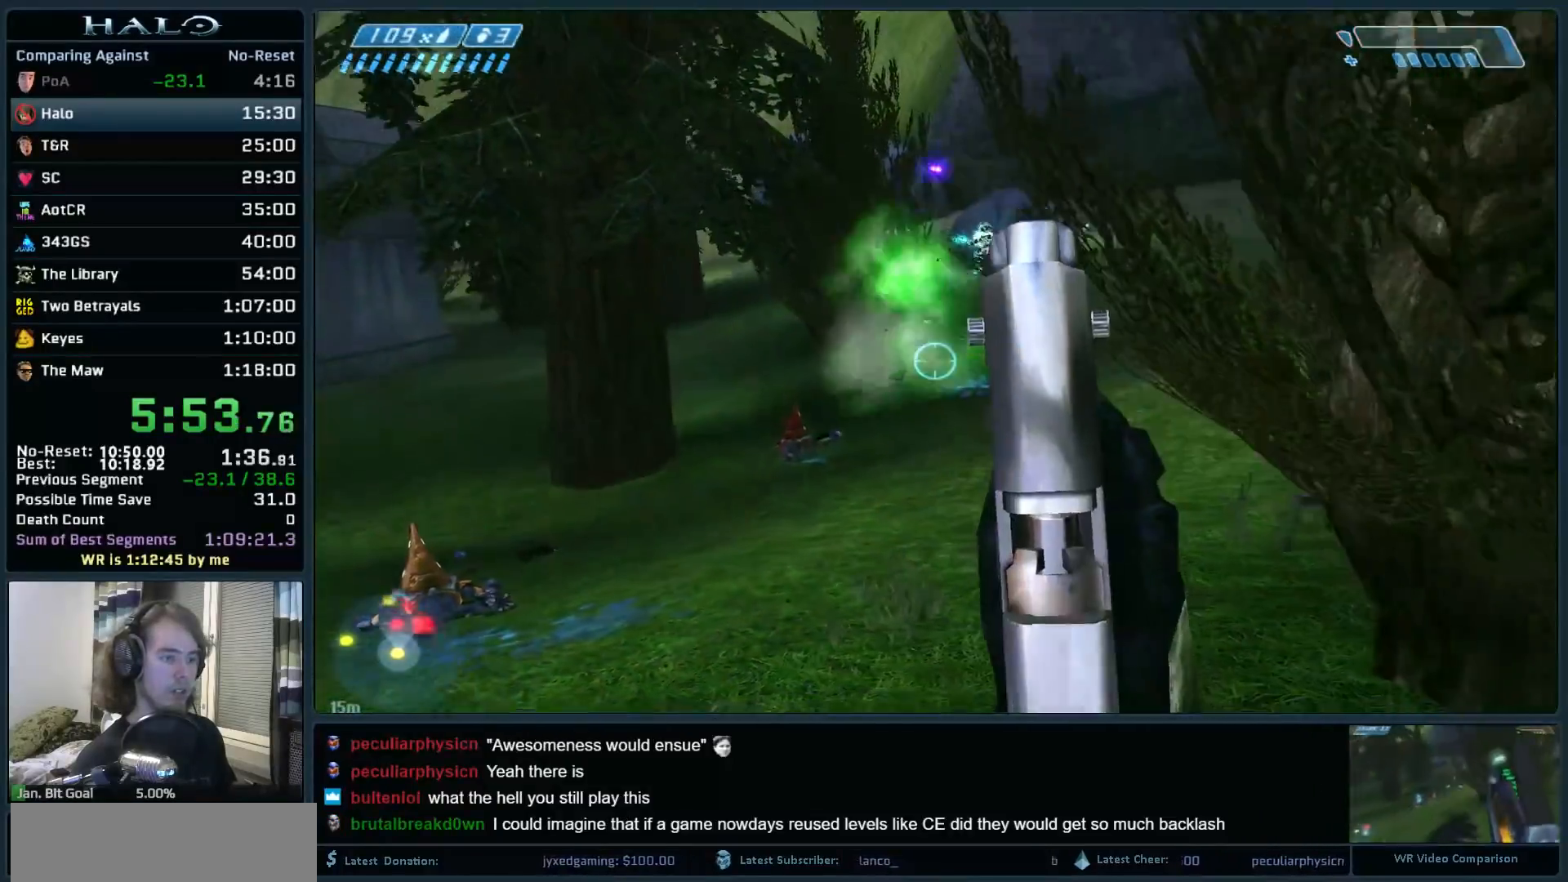
{"keys": ["w"], "mouse": ["left"], "events": [[33, "w", "down"], [50, "mouse_left", "up"], [100, "mouse_left", "down"], [283, "a", "up"], [283, "mouse_left", "up"], [333, "mouse_left", "down"]]}
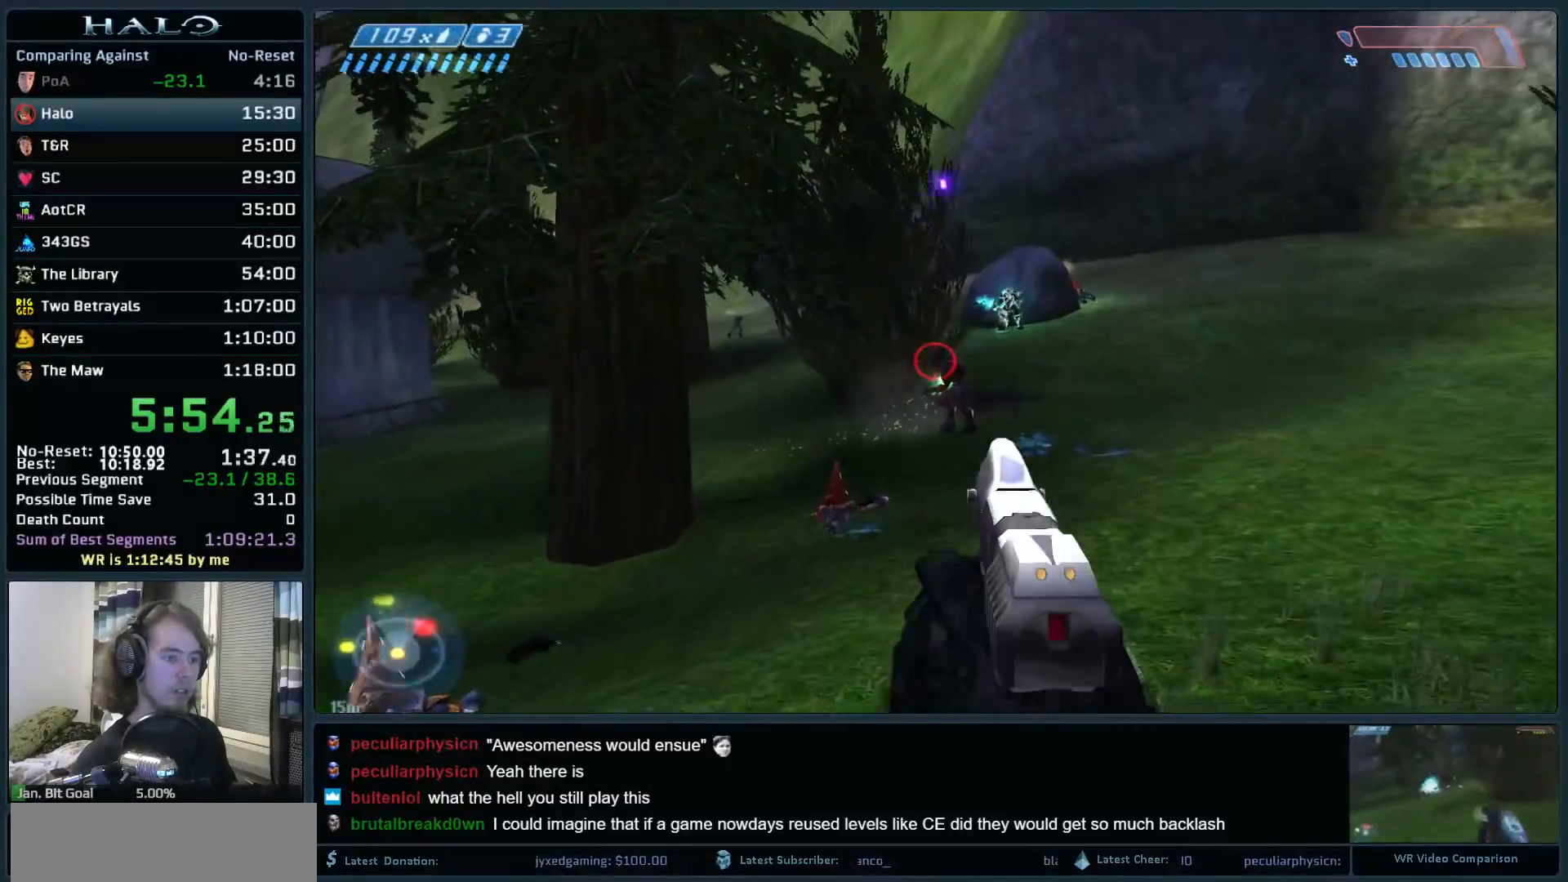
{"keys": ["d"], "mouse": ["left"], "events": [[17, "mouse_left", "up"], [17, "w", "up"], [67, "mouse_left", "down"], [117, "s", "down"], [300, "mouse_left", "up"], [450, "d", "down"], [483, "mouse_left", "down"], [483, "s", "up"]]}
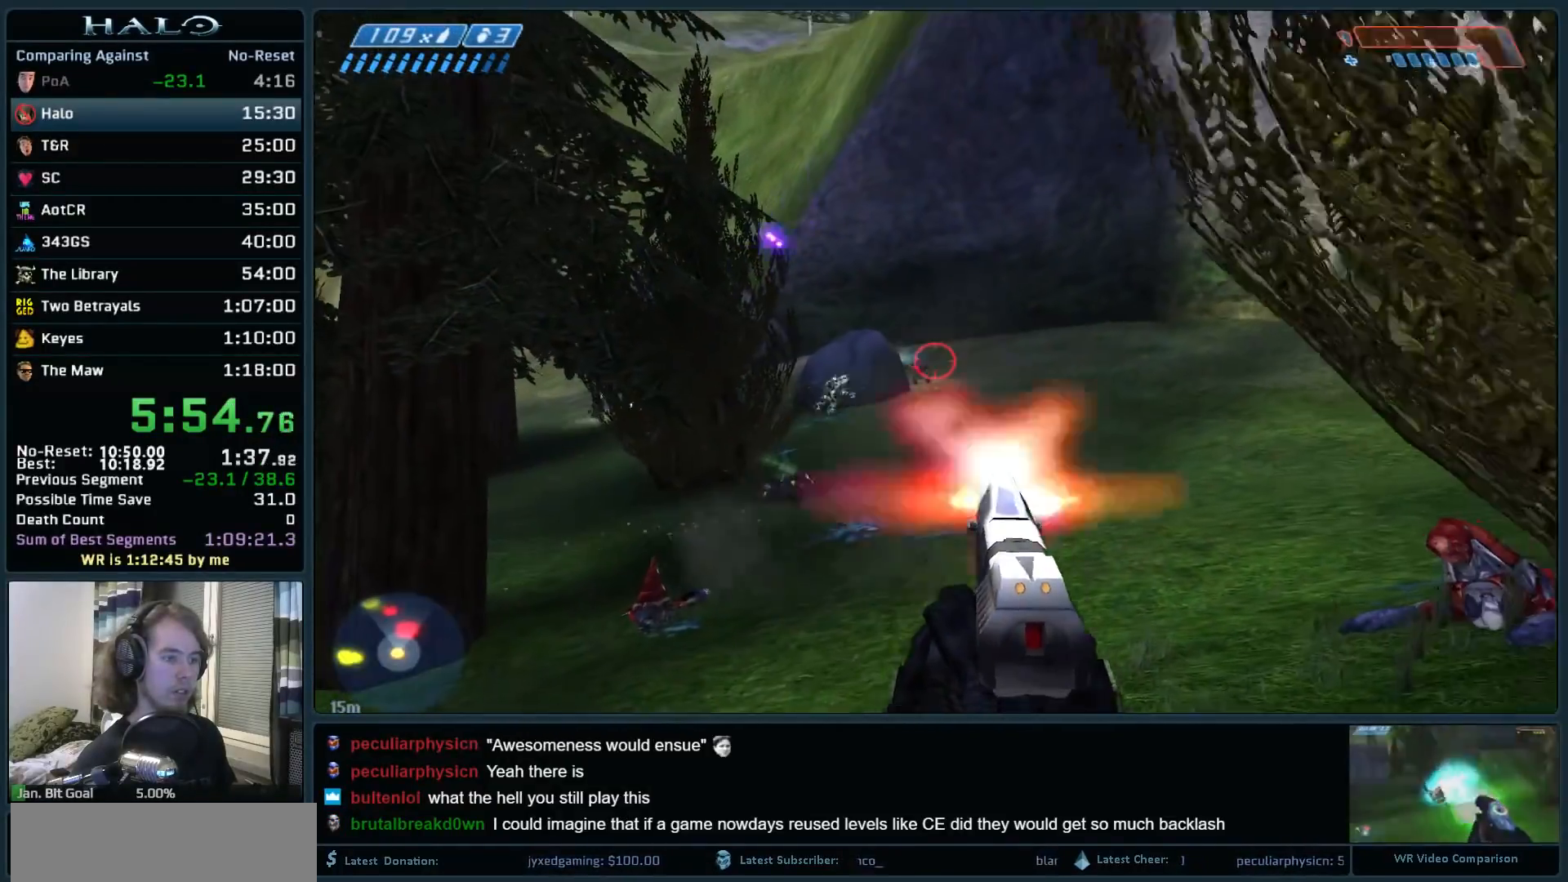
{"keys": ["w"], "mouse": [], "events": [[33, "a", "down"], [83, "d", "up"], [133, "w", "down"], [183, "mouse_left", "up"], [267, "mouse_left", "down"], [317, "a", "up"], [500, "mouse_left", "up"]]}
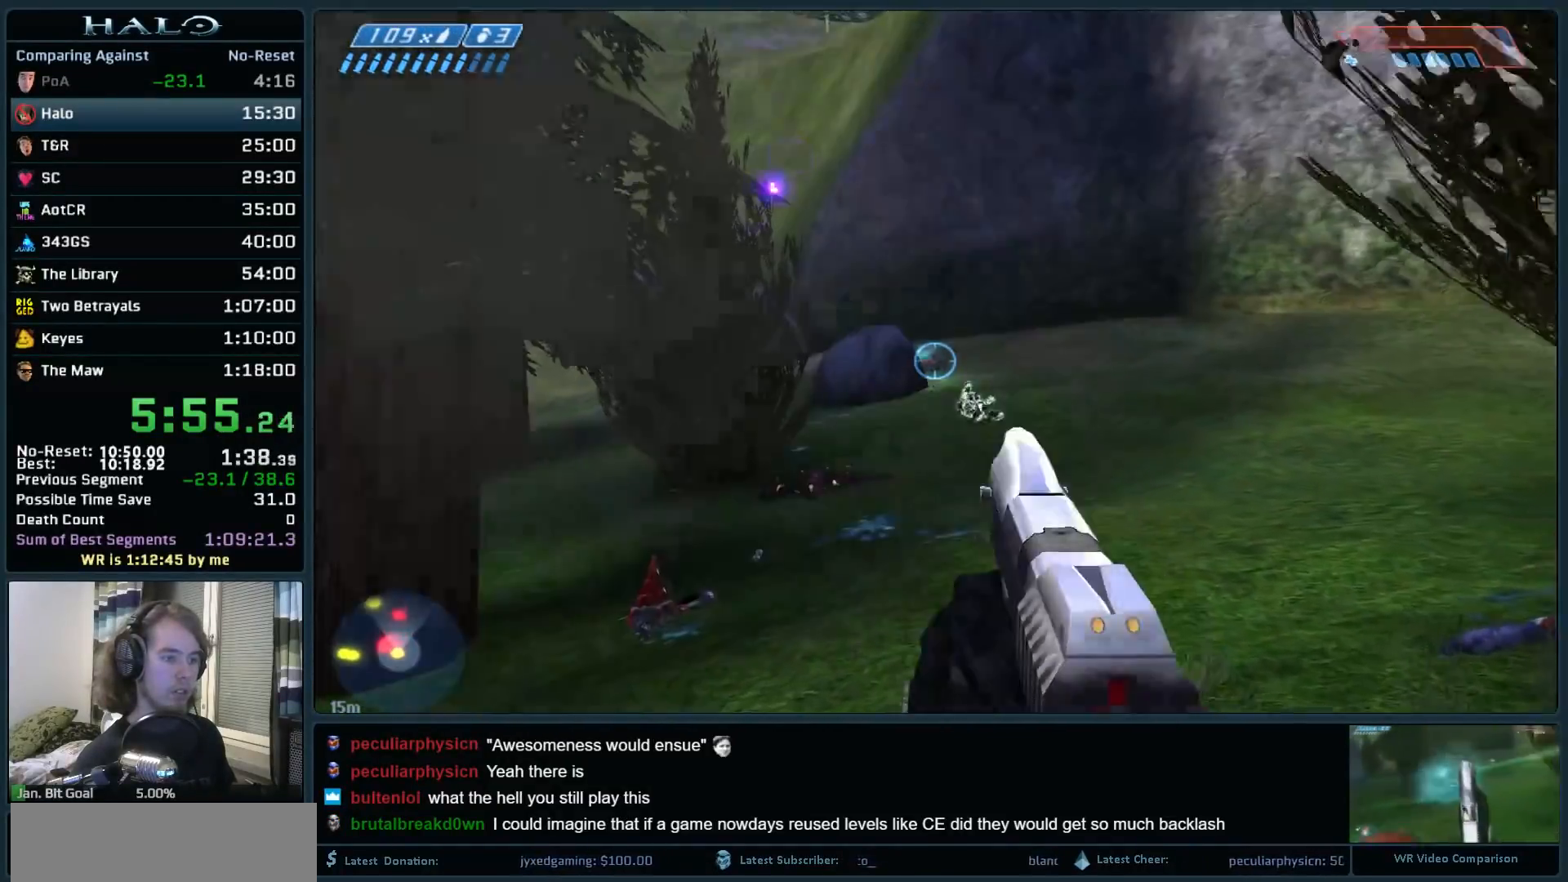
{"keys": ["d", "w"], "mouse": ["left"], "events": [[100, "q", "down"], [150, "mouse_left", "down"], [200, "d", "down"], [233, "q", "up"]]}
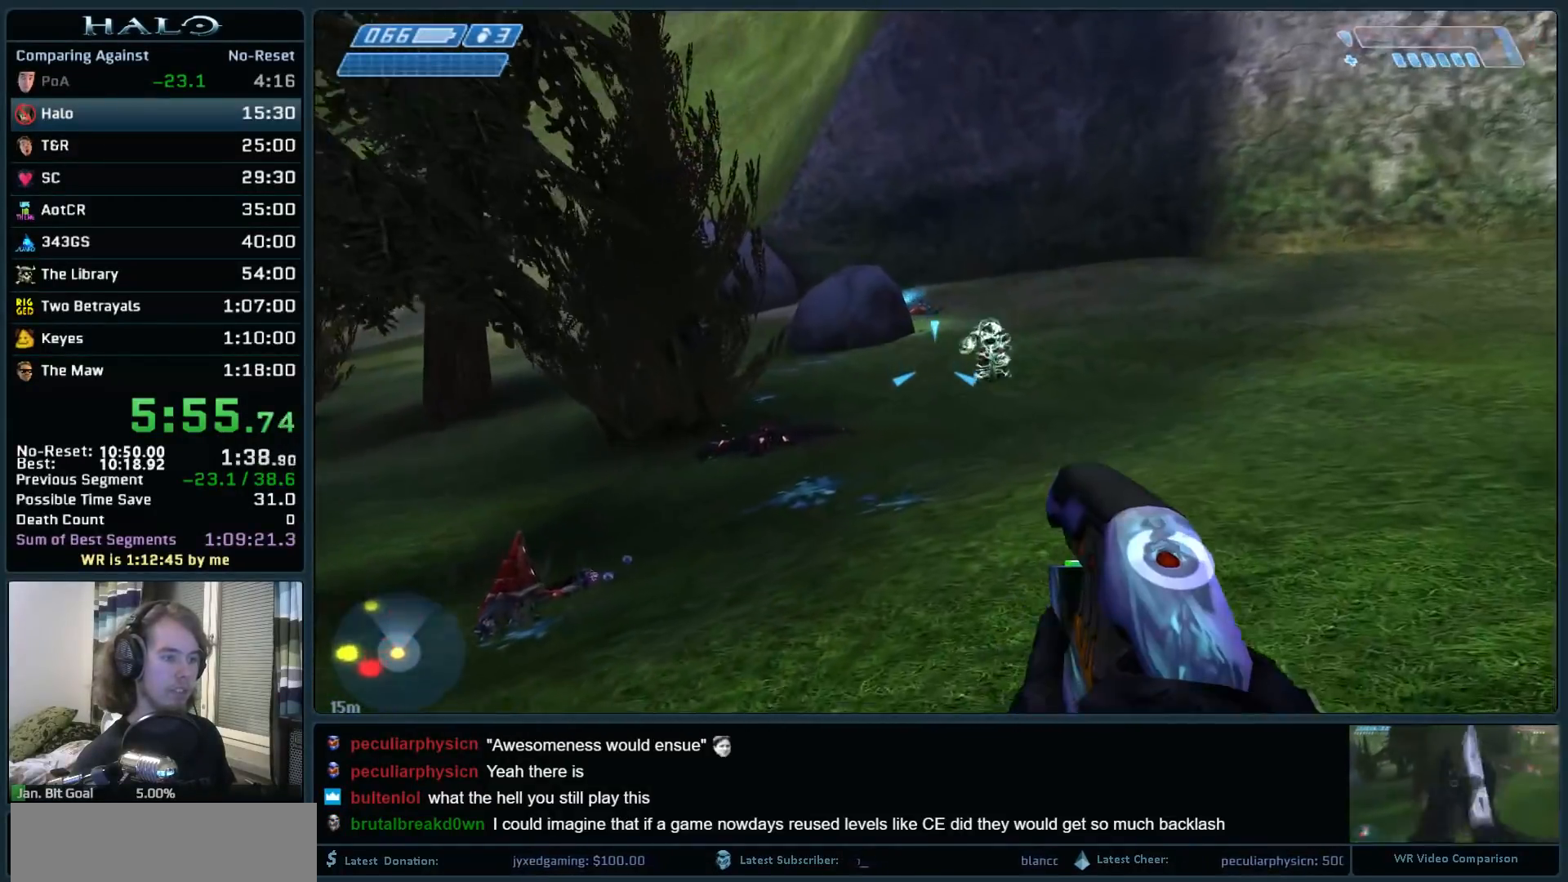
{"keys": ["a", "w"], "mouse": ["left"], "events": [[17, "d", "up"], [17, "w", "up"], [67, "a", "down"], [450, "w", "down"]]}
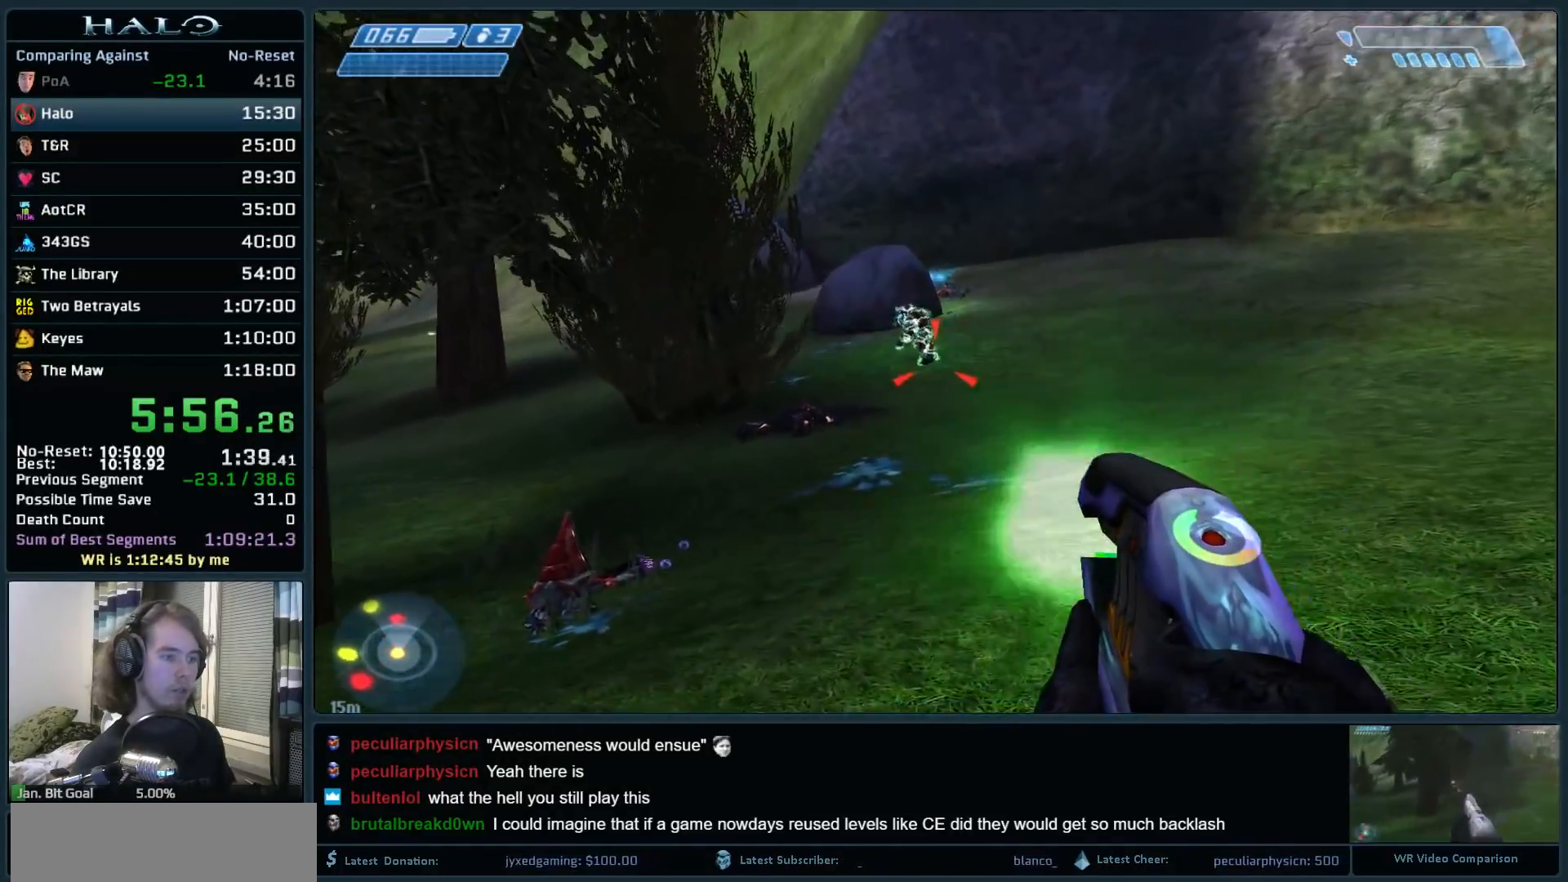
{"keys": ["d"], "mouse": [], "events": [[33, "a", "up"], [417, "d", "down"], [467, "mouse_left", "up"], [467, "w", "up"]]}
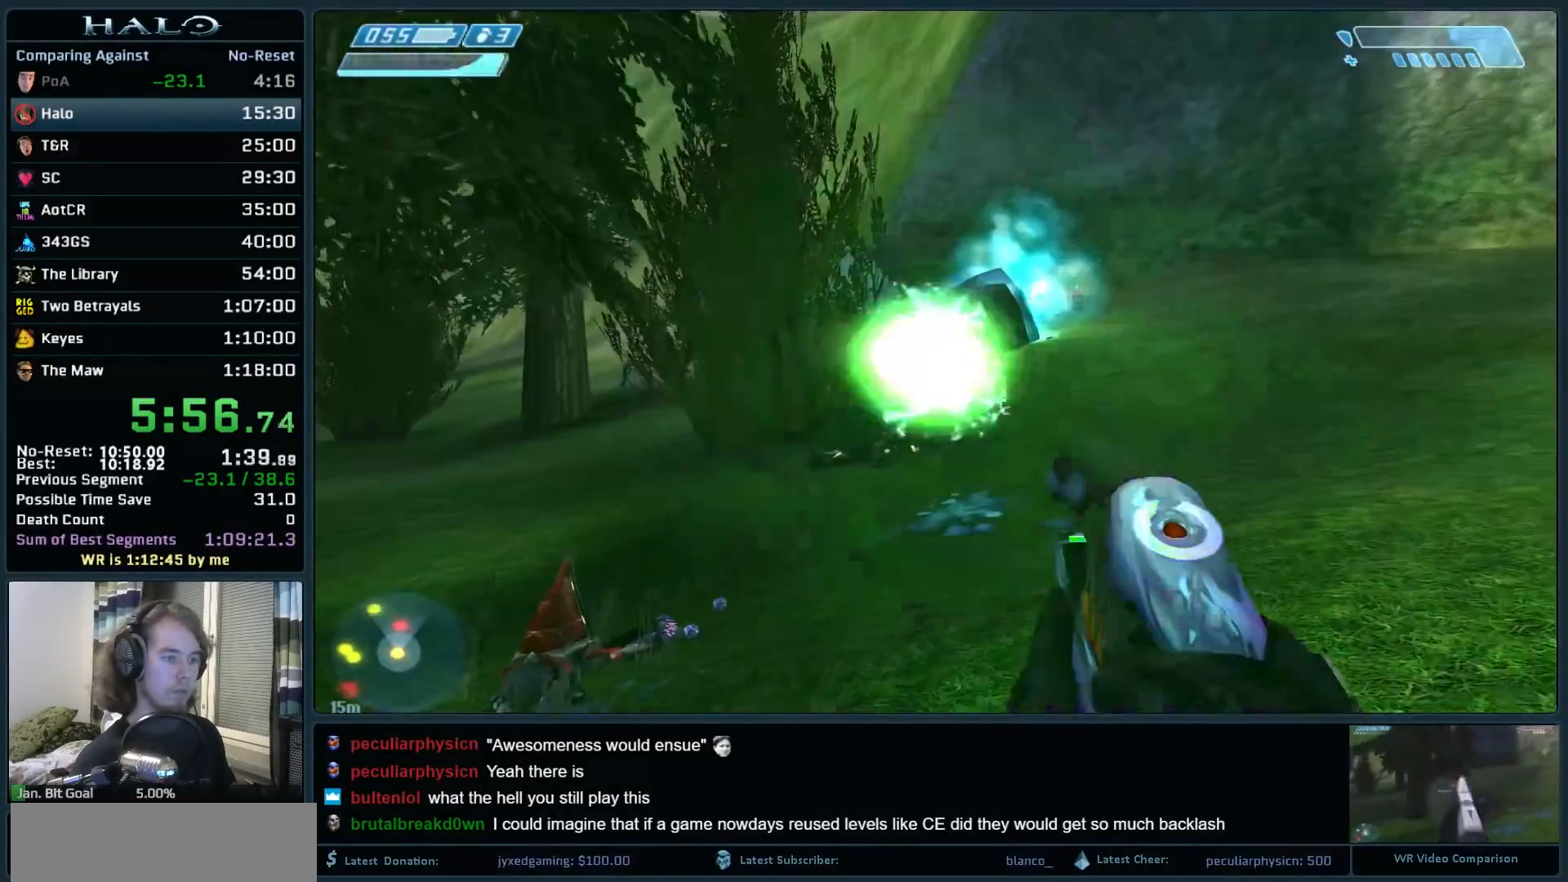
{"keys": ["a", "s"], "mouse": ["left"], "events": [[50, "q", "down"], [100, "mouse_left", "down"], [150, "s", "down"], [200, "q", "up"], [233, "mouse_left", "up"], [333, "mouse_left", "down"], [383, "a", "down"], [383, "d", "up"]]}
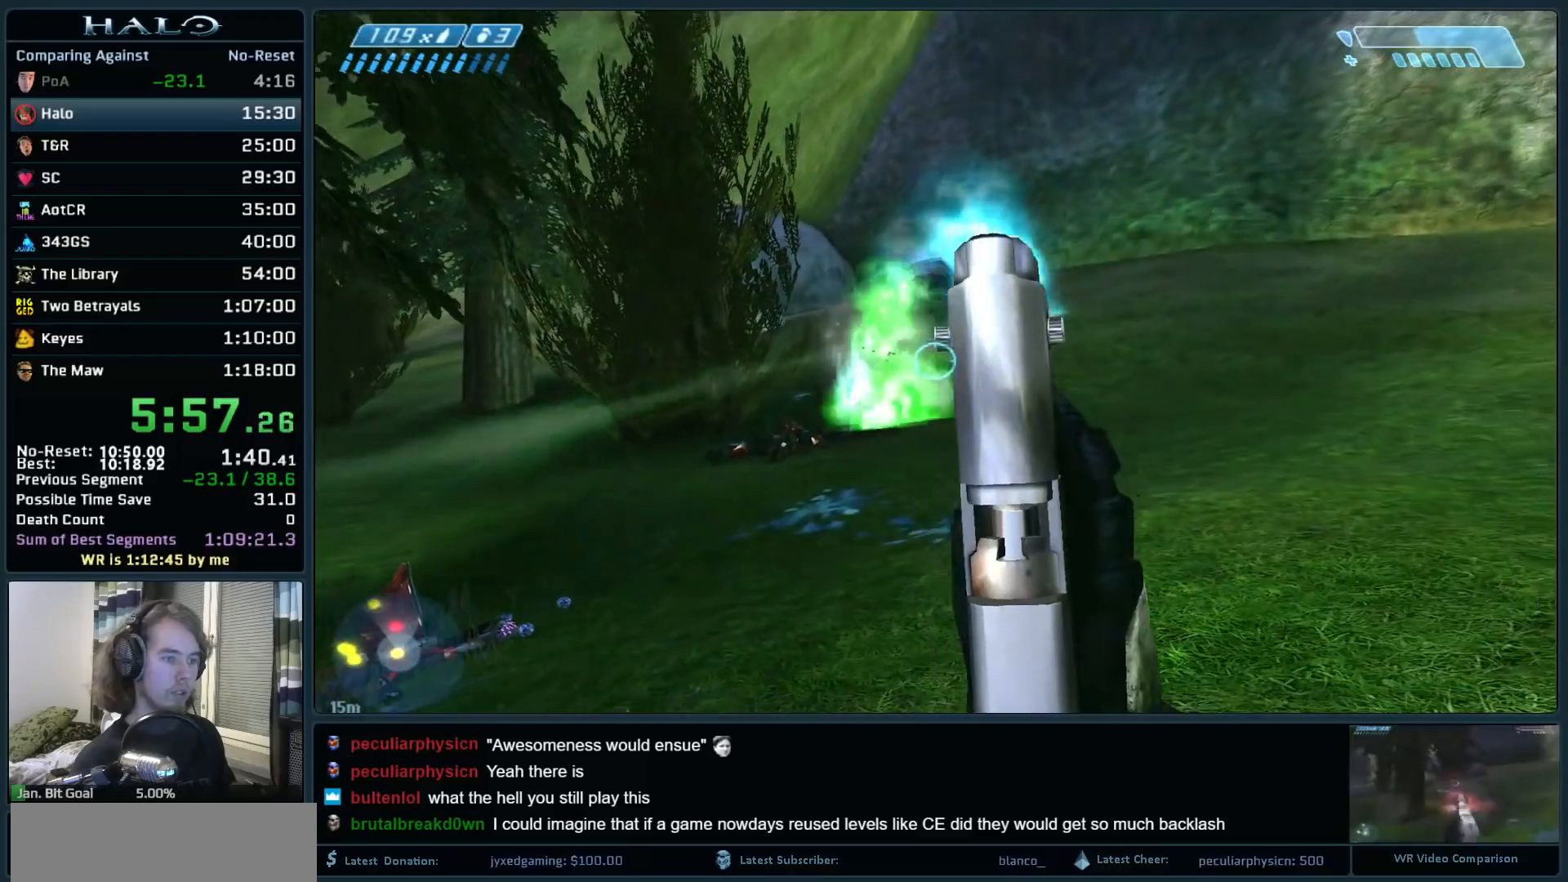
{"keys": ["w"], "mouse": ["left"], "events": [[17, "mouse_left", "up"], [67, "s", "up"], [117, "mouse_left", "down"], [217, "w", "down"], [300, "mouse_left", "up"], [350, "mouse_left", "down"], [450, "a", "up"]]}
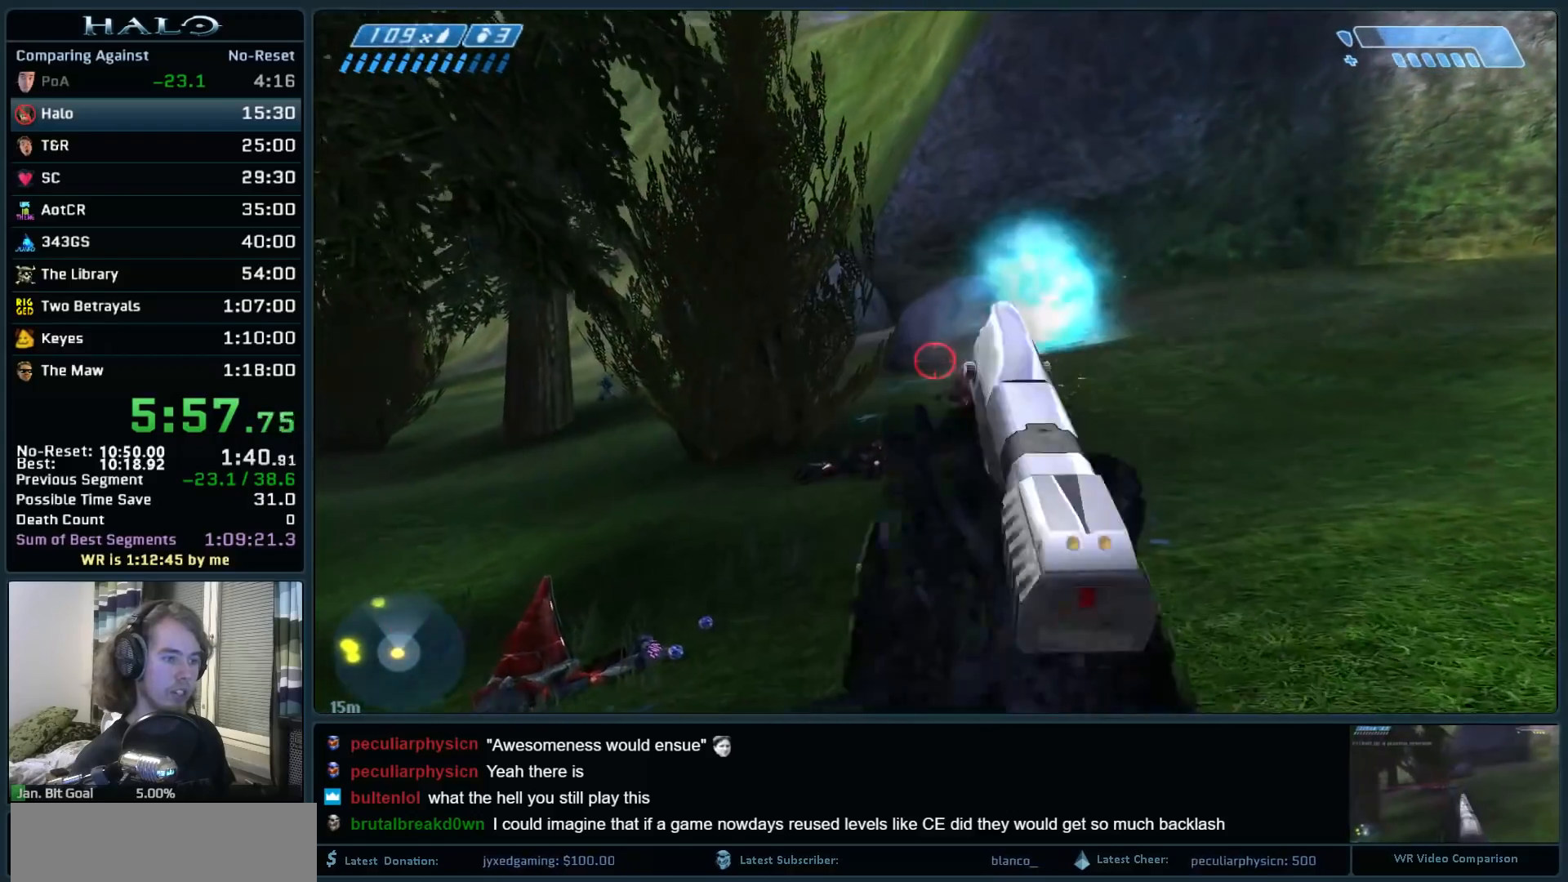
{"keys": ["w"], "mouse": [], "events": [[33, "mouse_left", "up"], [183, "mouse_left", "down"], [267, "a", "down"], [417, "mouse_left", "up"], [500, "a", "up"]]}
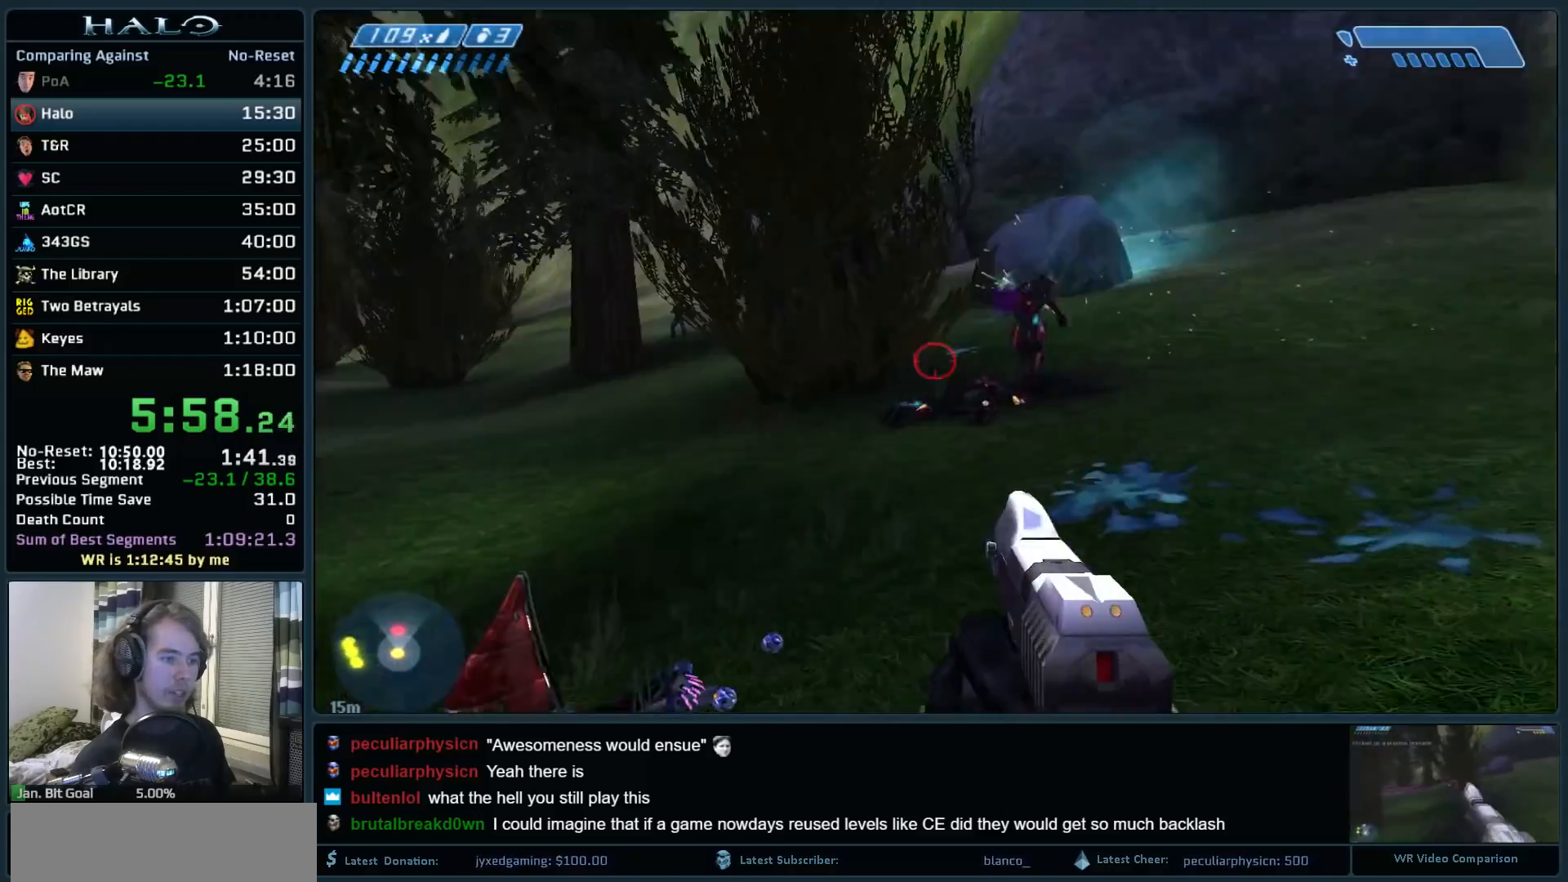
{"keys": ["w"], "mouse": [], "events": [[150, "a", "down"], [233, "mouse_left", "down"], [433, "mouse_left", "up"], [467, "a", "up"]]}
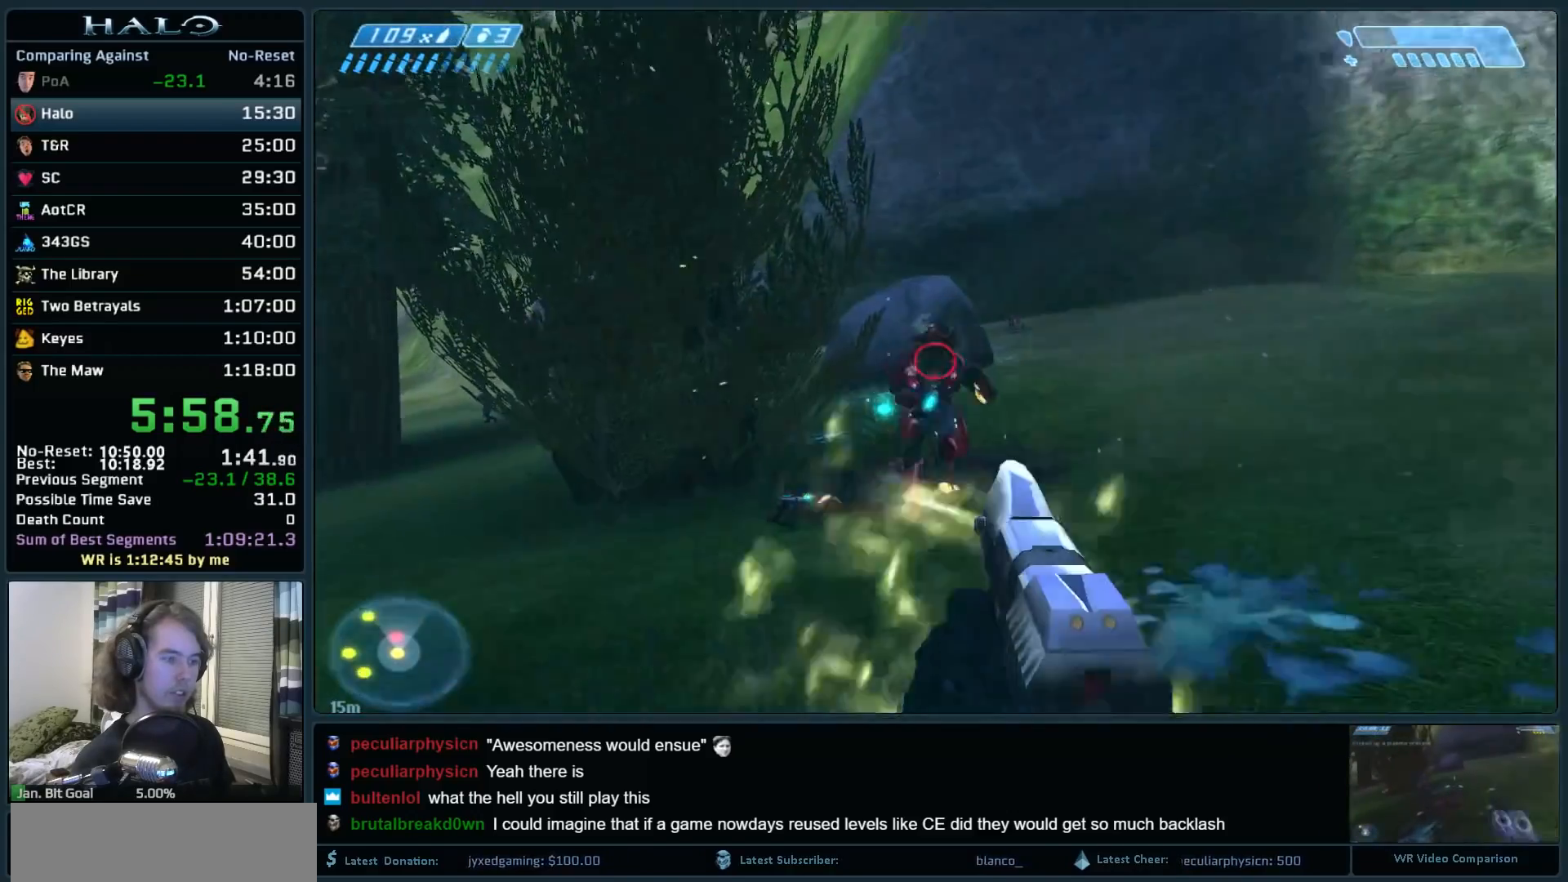
{"keys": ["s"], "mouse": ["left"], "events": [[17, "mouse_left", "down"], [167, "w", "up"], [217, "mouse_left", "up"], [250, "s", "down"], [300, "mouse_left", "down"]]}
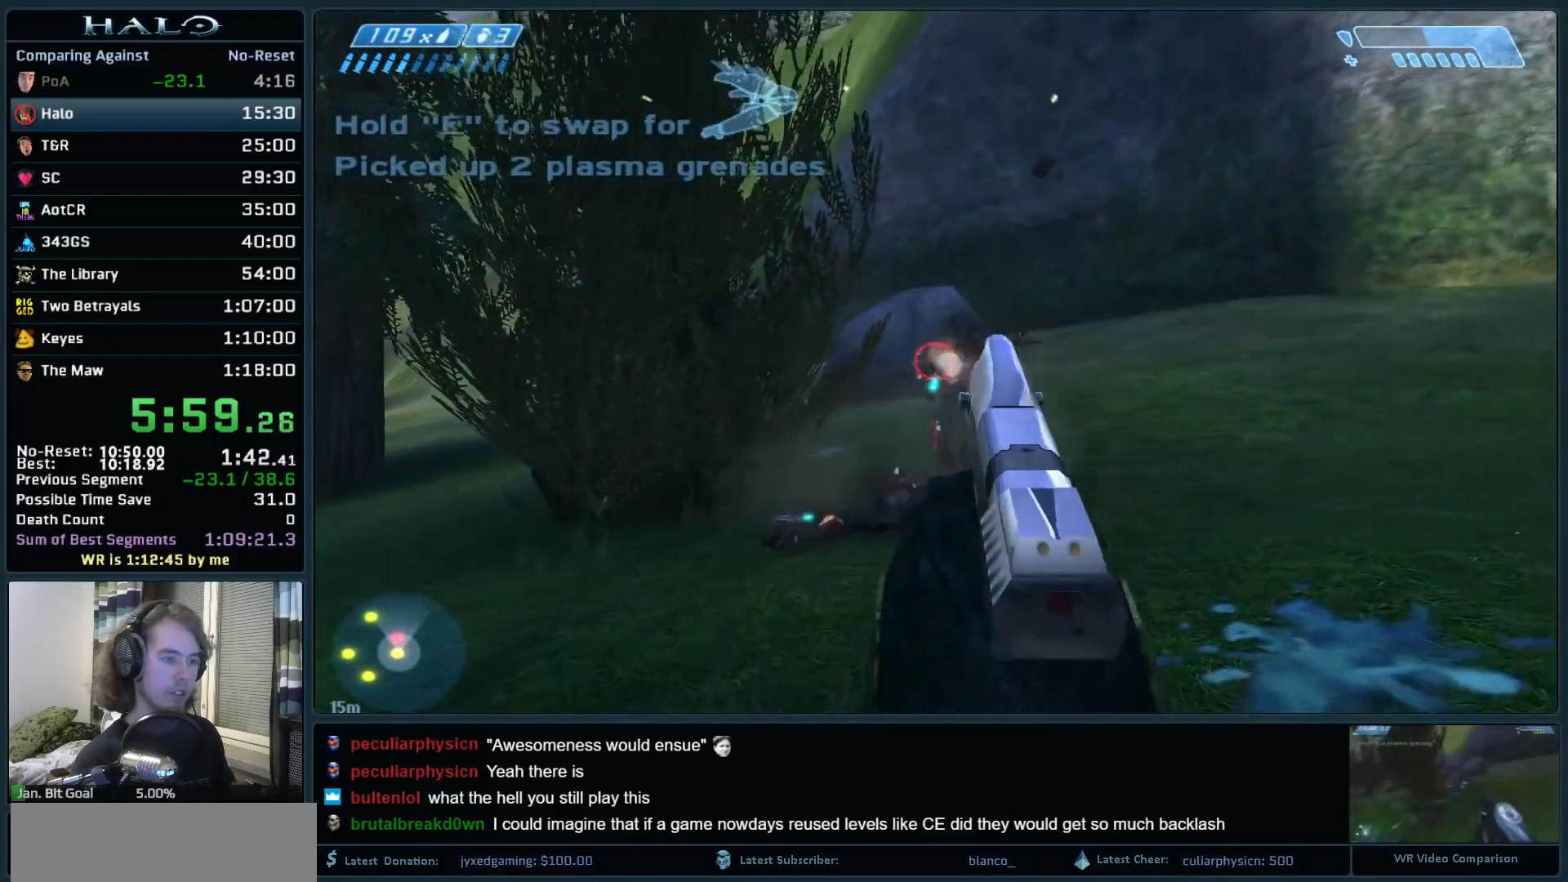
{"keys": ["s"], "mouse": ["left"], "events": [[33, "mouse_left", "up"], [133, "mouse_left", "down"], [317, "mouse_left", "up"], [417, "mouse_left", "down"]]}
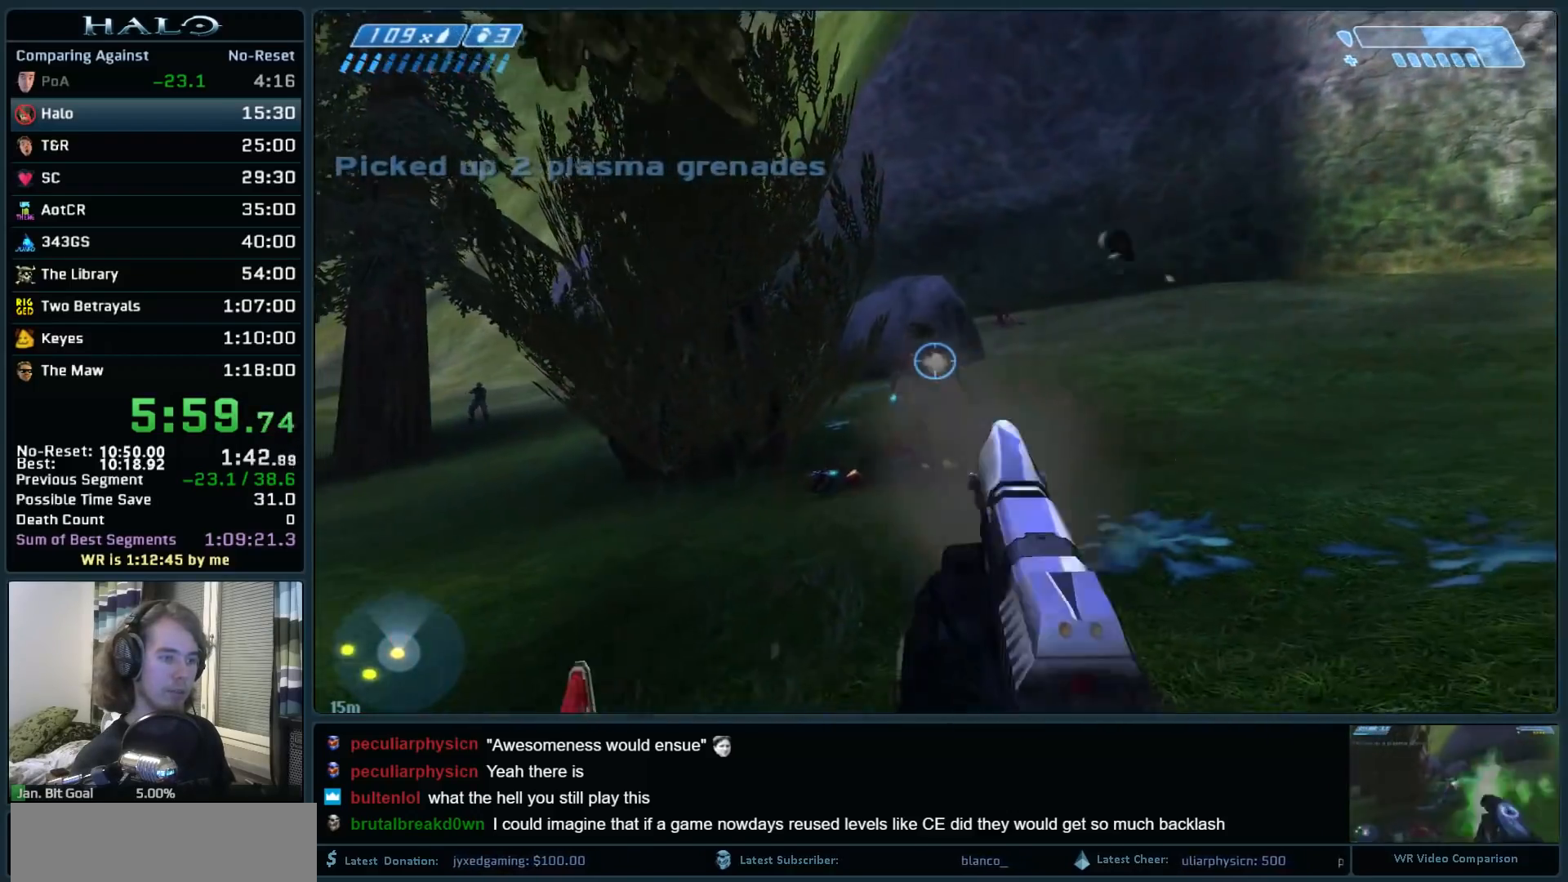
{"keys": ["w"], "mouse": [], "events": [[50, "mouse_left", "up"], [50, "s", "up"], [100, "a", "down"], [200, "a", "up"], [200, "w", "down"], [383, "r", "down"], [467, "r", "up"]]}
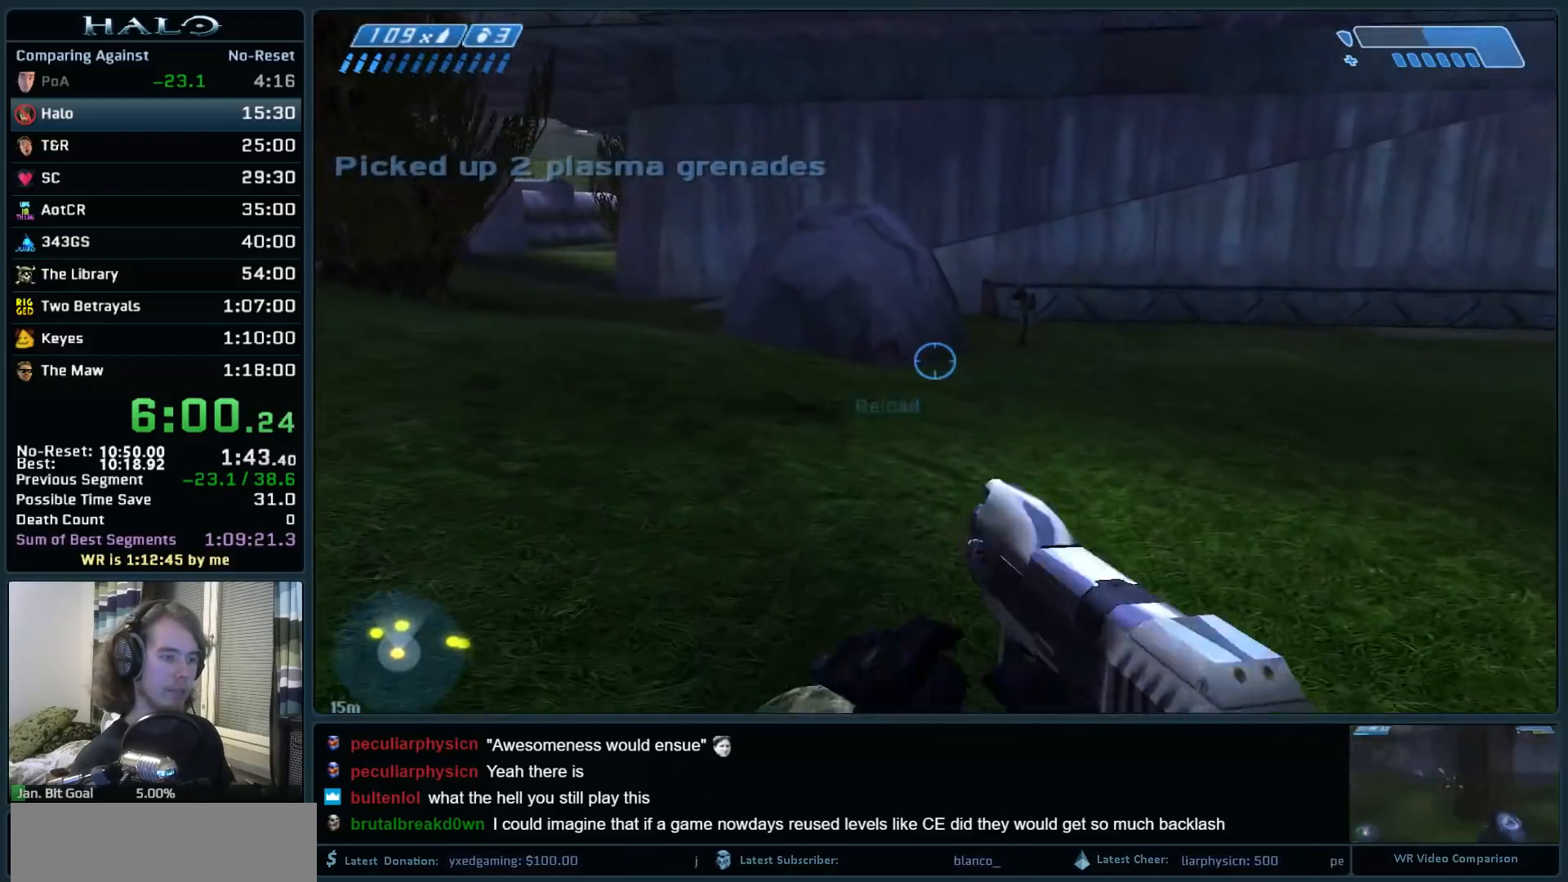
{"keys": ["d", "w"], "mouse": [], "events": [[17, "r", "down"], [67, "q", "down"], [117, "r", "up"], [217, "q", "up"], [450, "d", "down"]]}